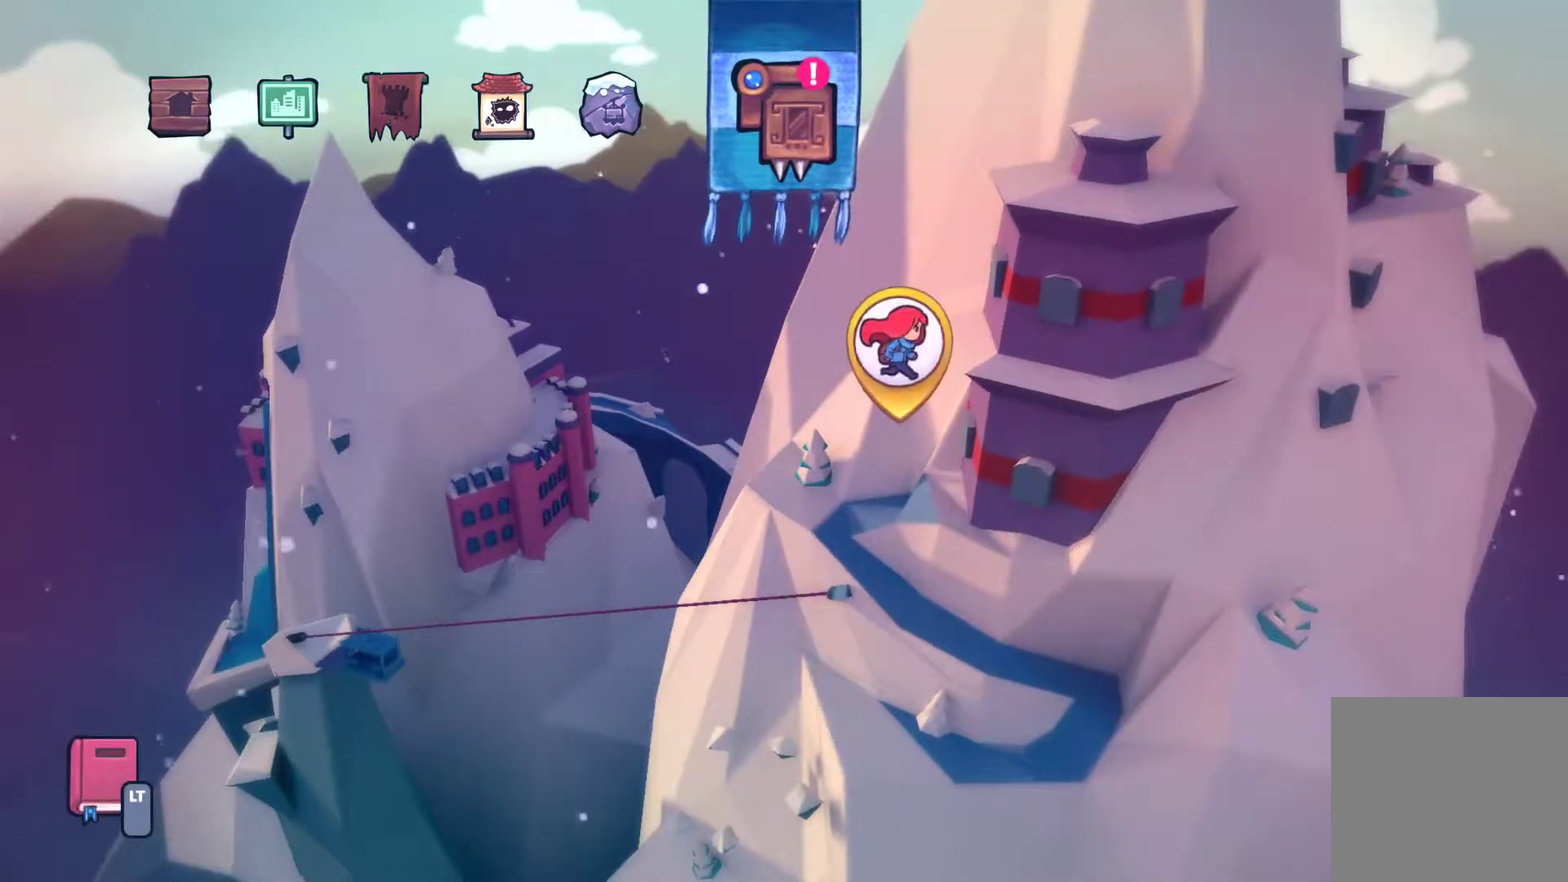
Gameplay with a controller (Xbox layout); each line is a JSON object with the inputs held at the frame after it. "events" lists button and stick changes between this image and that frame as [ms after this image, input, new state], when the widget could be followed in between. Not read: R3 right_stick.
{"buttons": ["A"], "left_stick": "center", "events": [[433, "A", "down"]]}
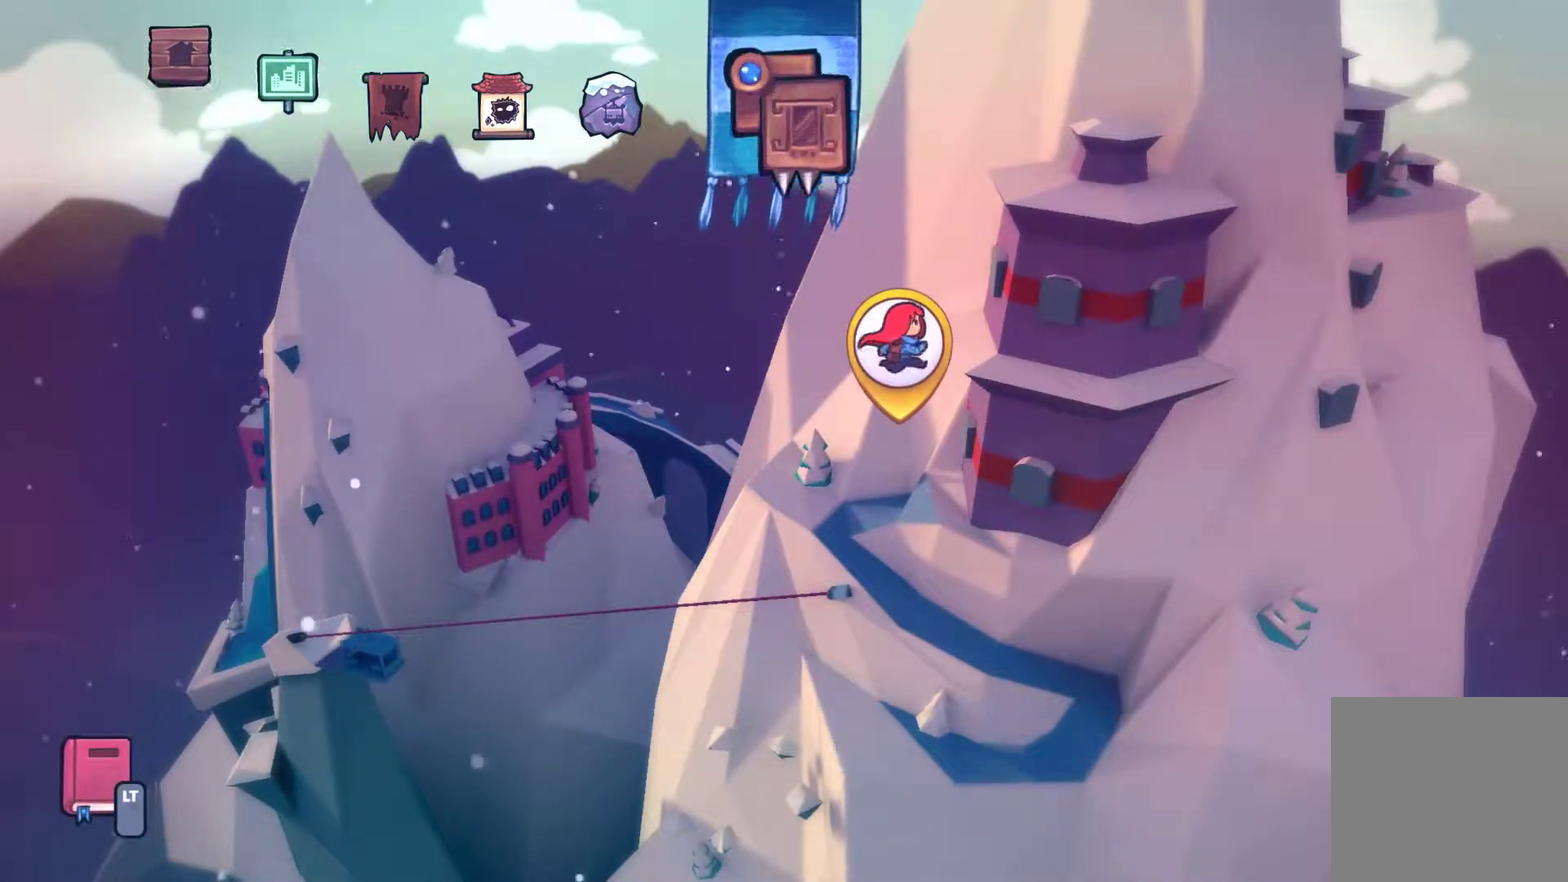
{"buttons": [], "left_stick": "center", "events": [[100, "A", "up"]]}
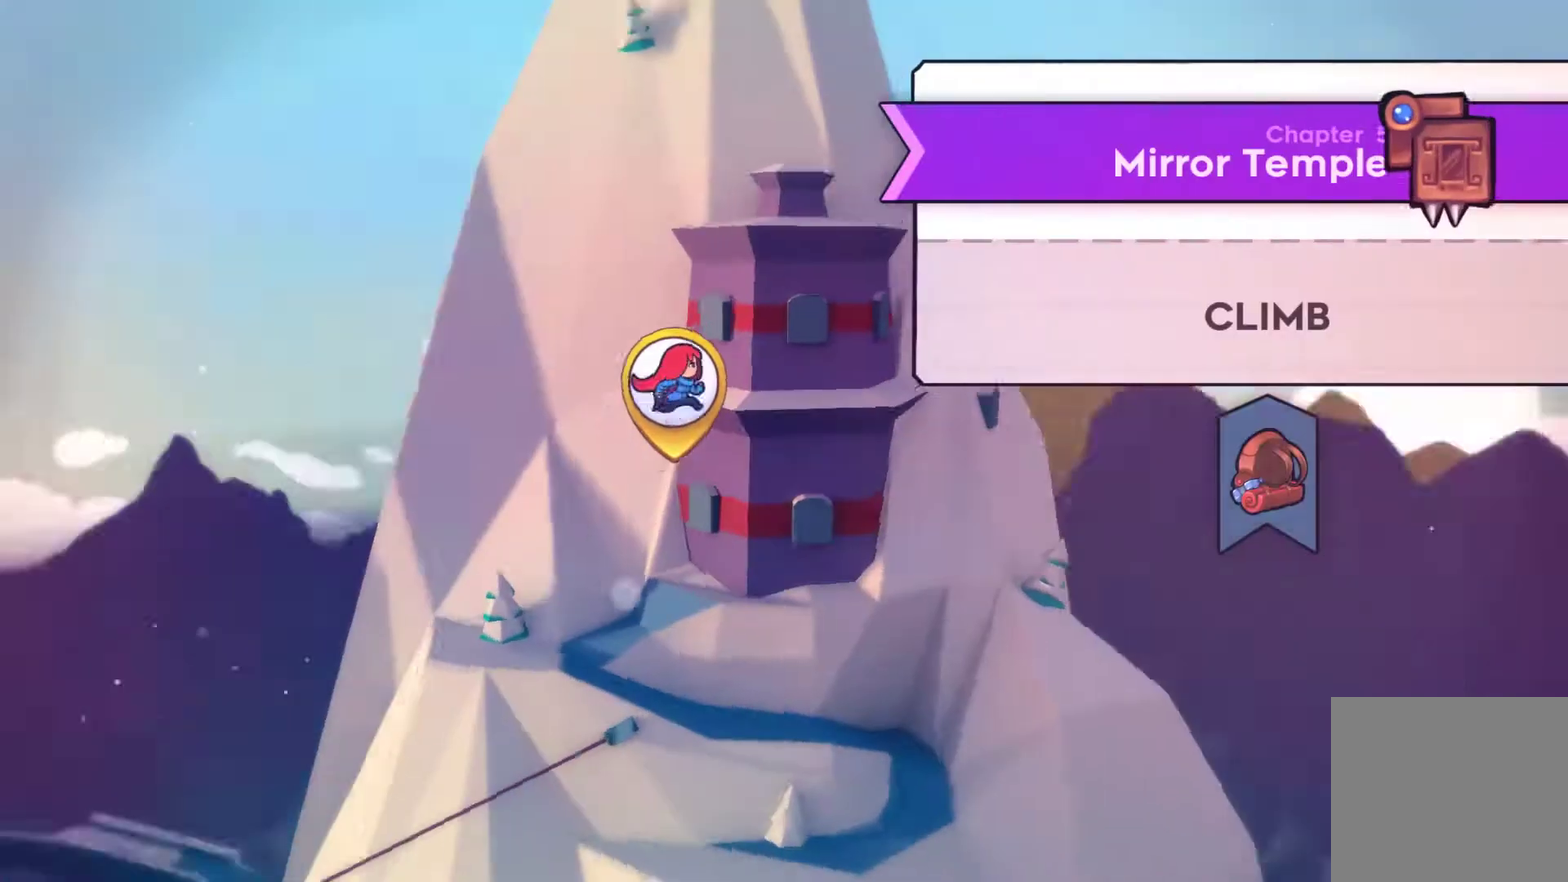
{"buttons": [], "left_stick": "center", "events": [[267, "A", "down"], [367, "A", "up"]]}
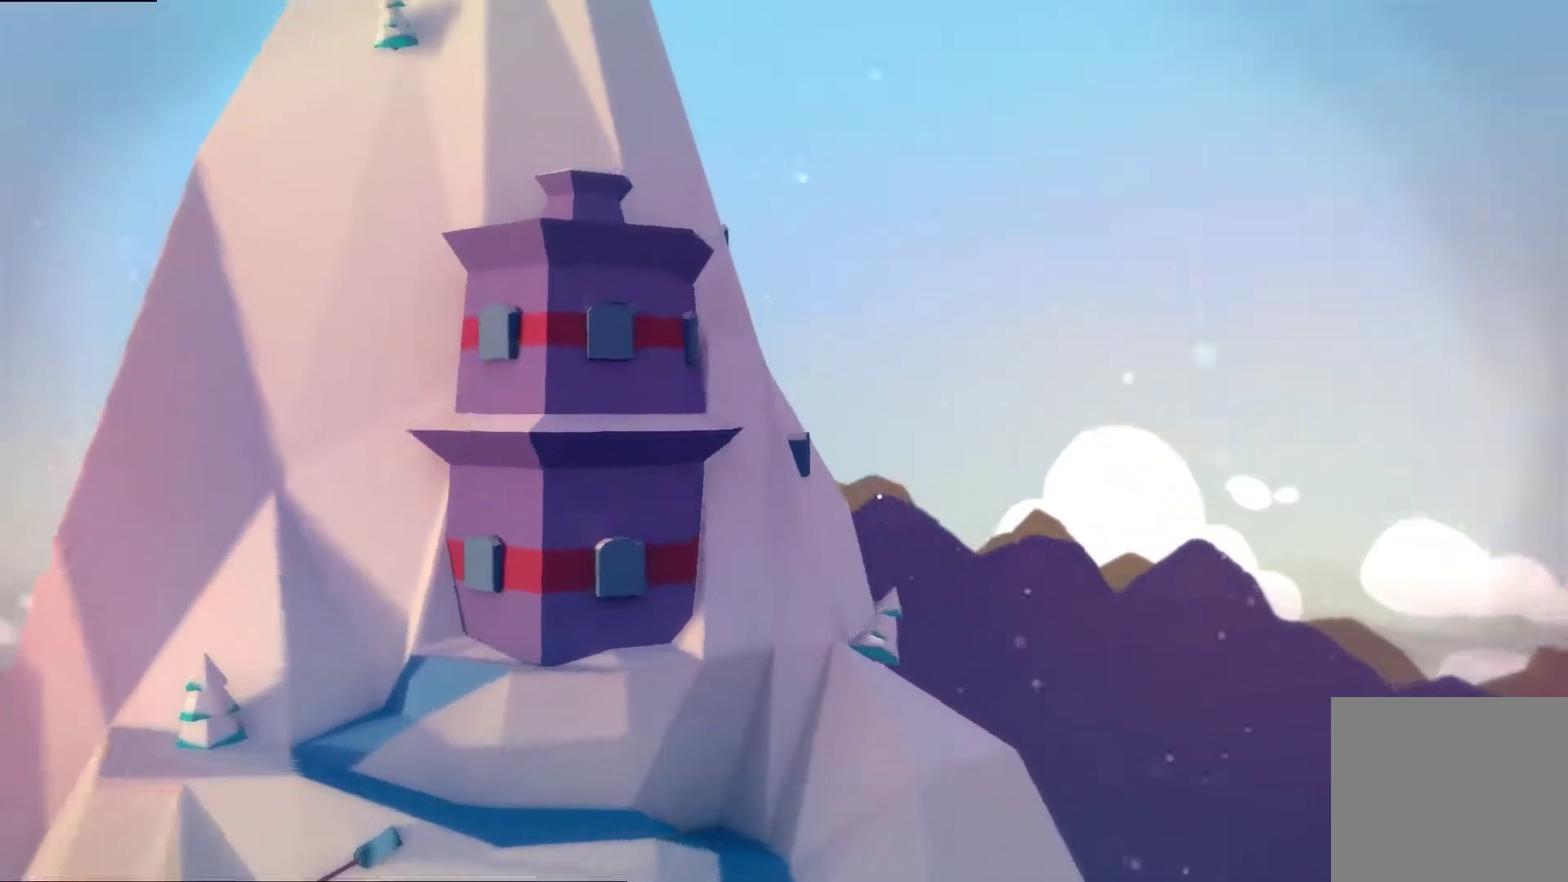
{"buttons": [], "left_stick": "center", "events": []}
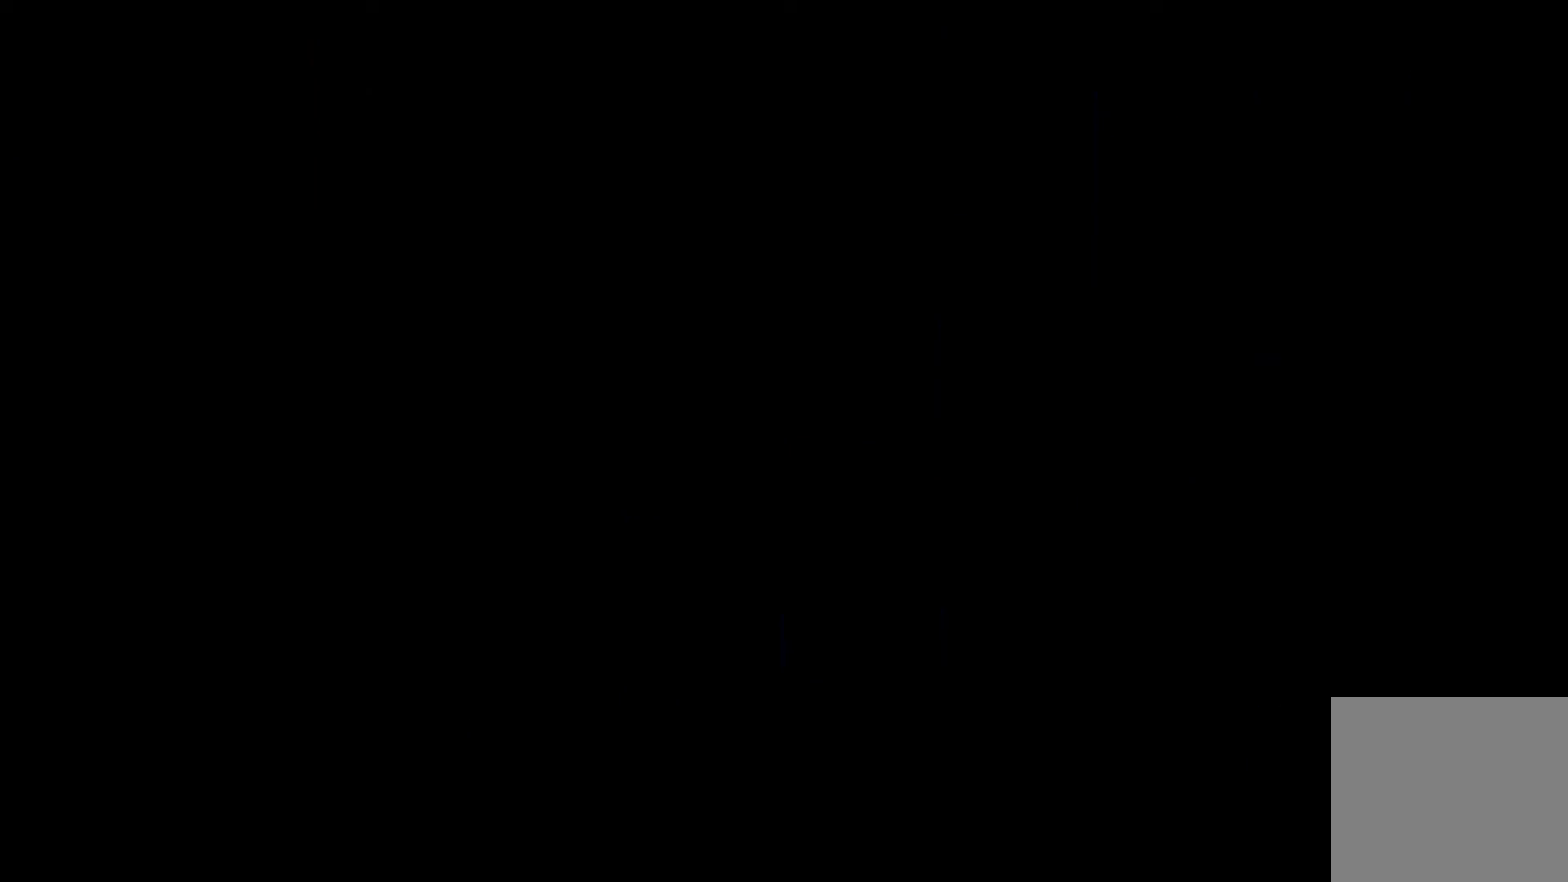
{"buttons": [], "left_stick": "center", "events": []}
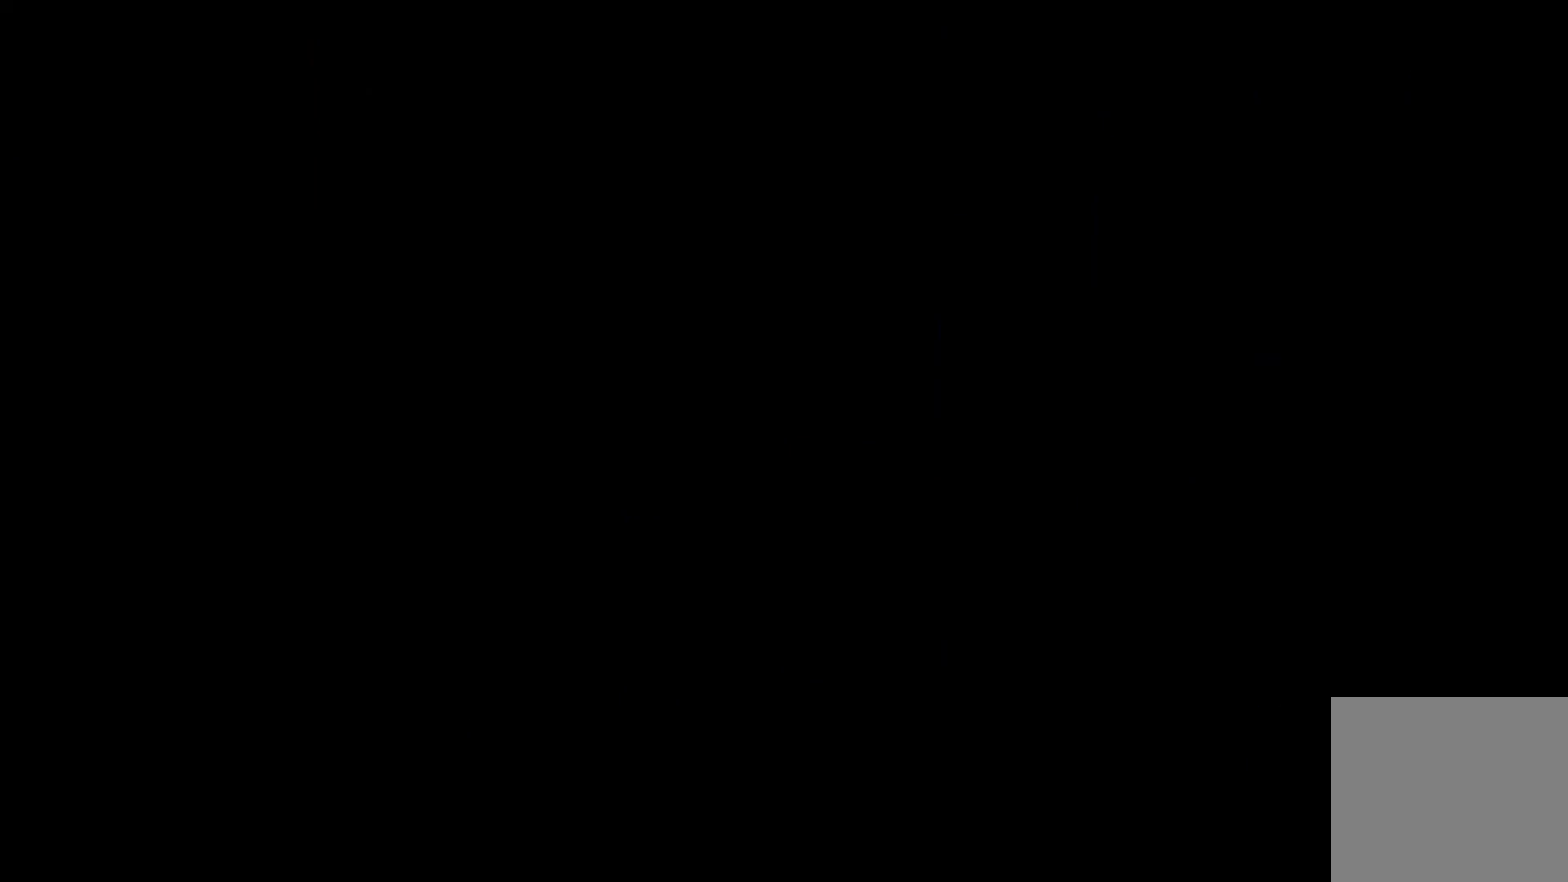
{"buttons": [], "left_stick": "center", "events": []}
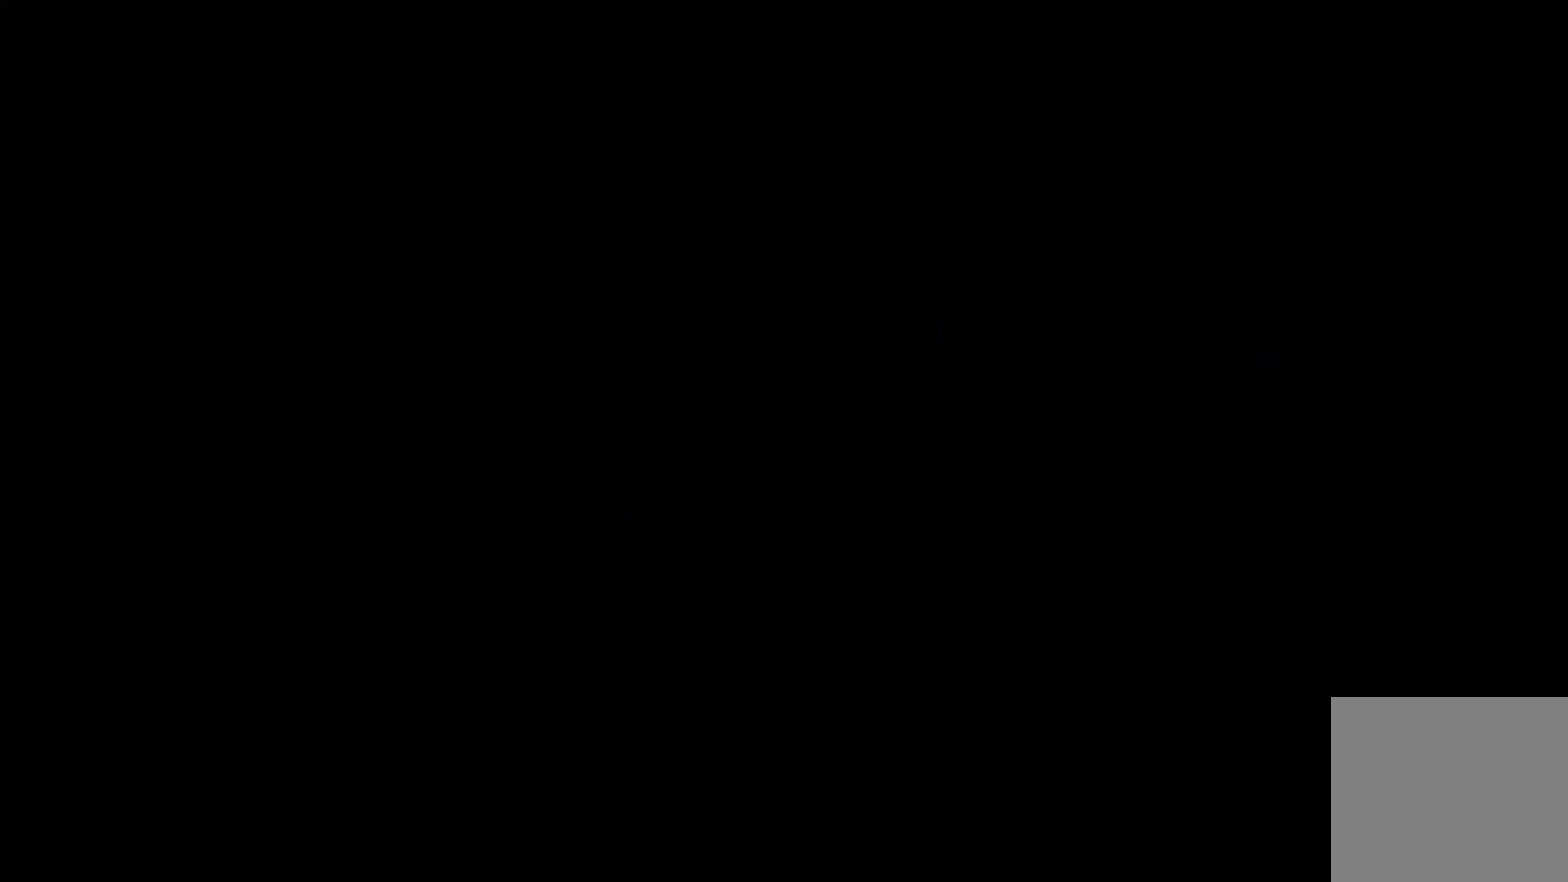
{"buttons": [], "left_stick": "center", "events": []}
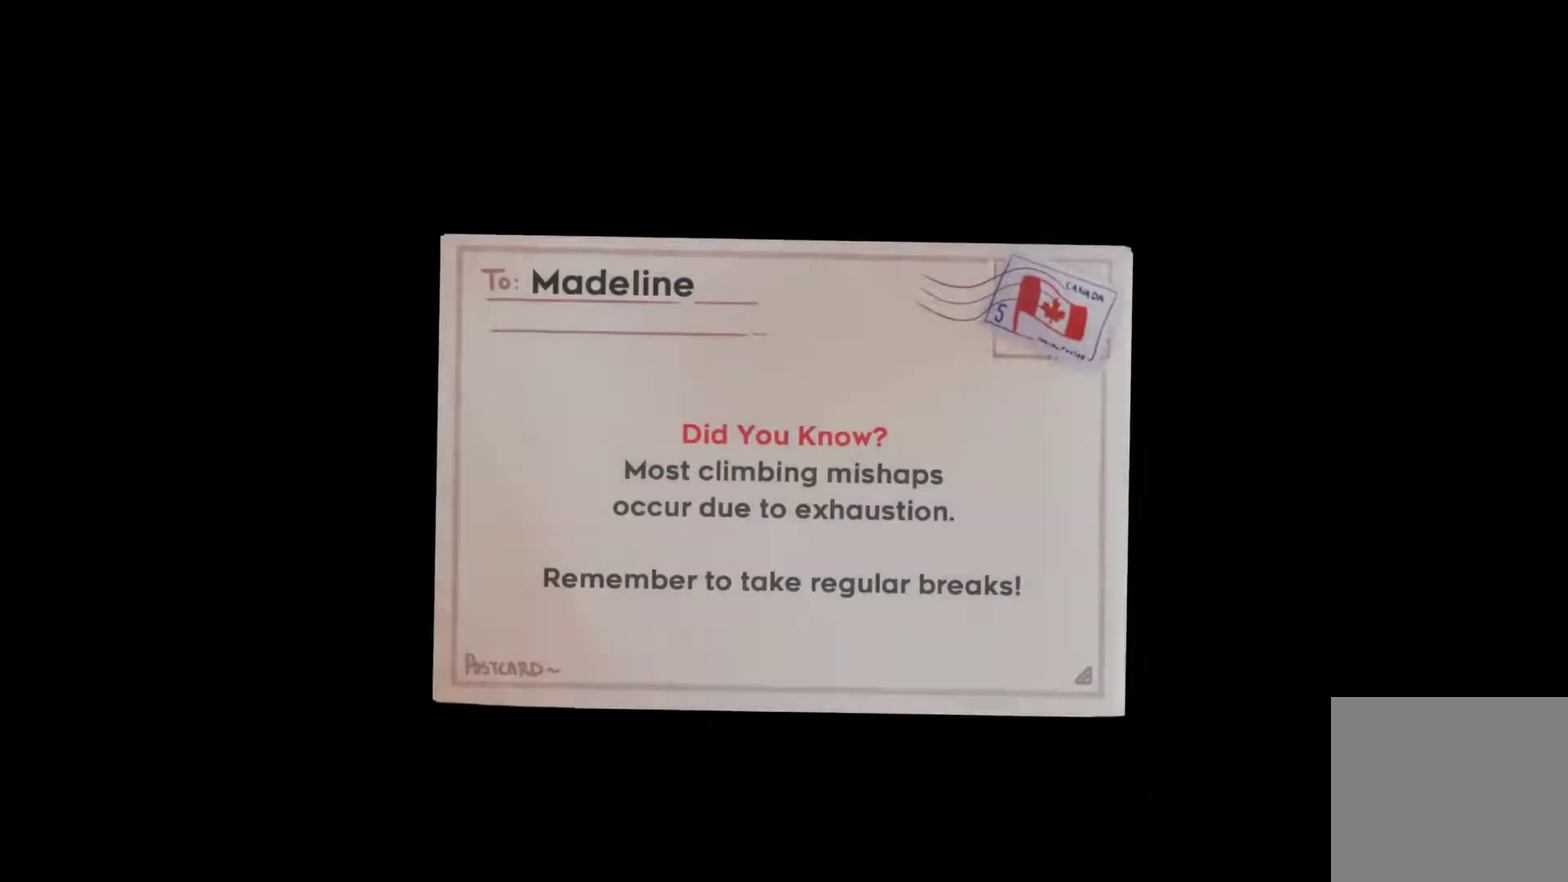
{"buttons": ["A"], "left_stick": "center", "events": [[400, "A", "down"]]}
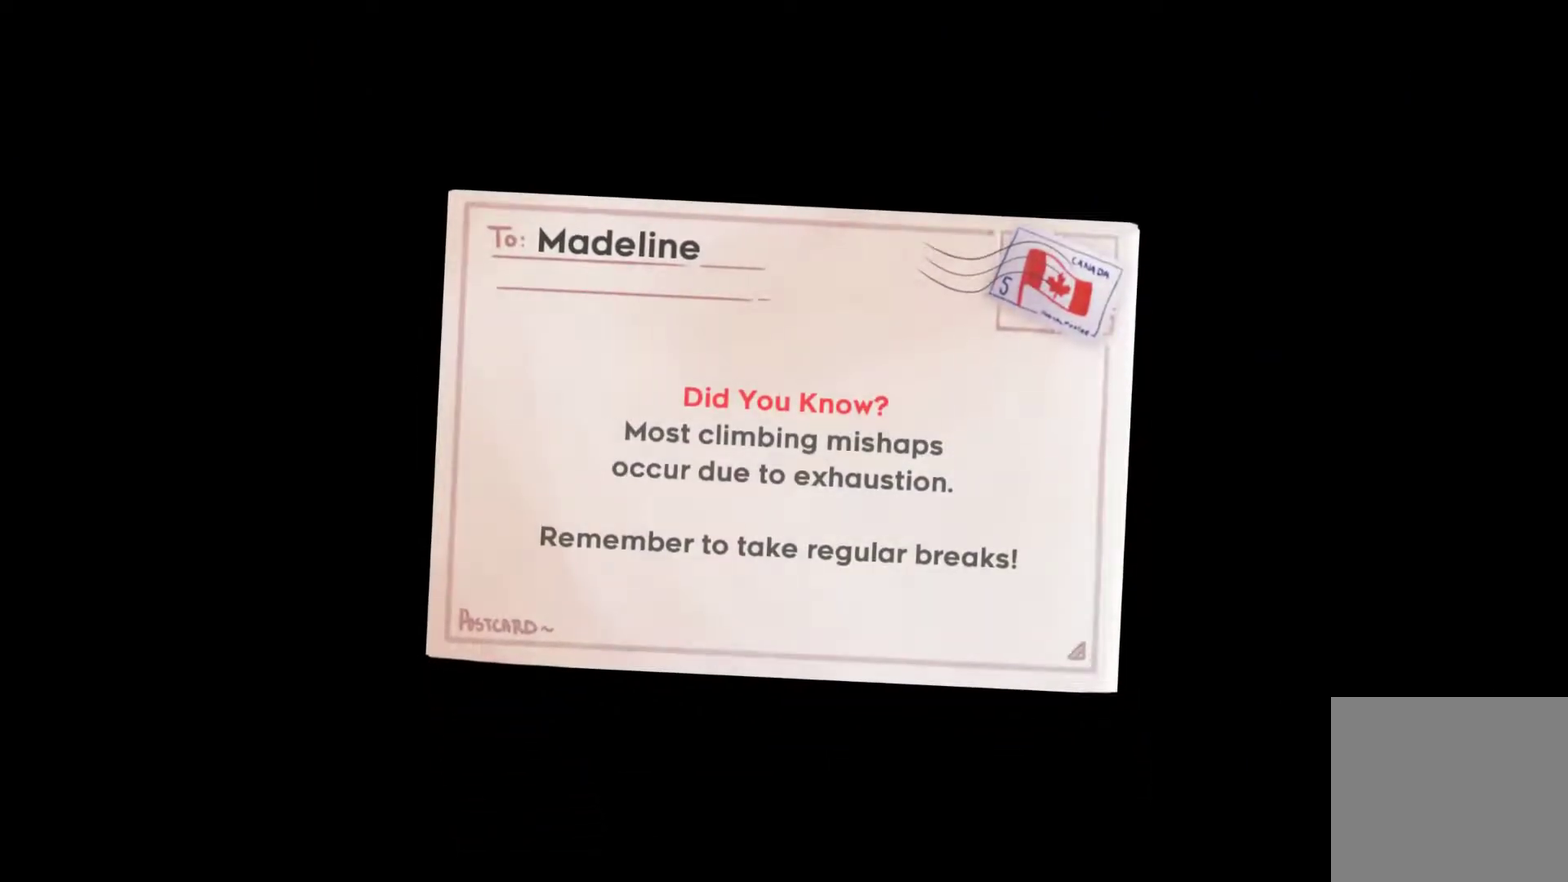
{"buttons": [], "left_stick": "center", "events": [[33, "A", "up"], [300, "A", "down"], [433, "A", "up"]]}
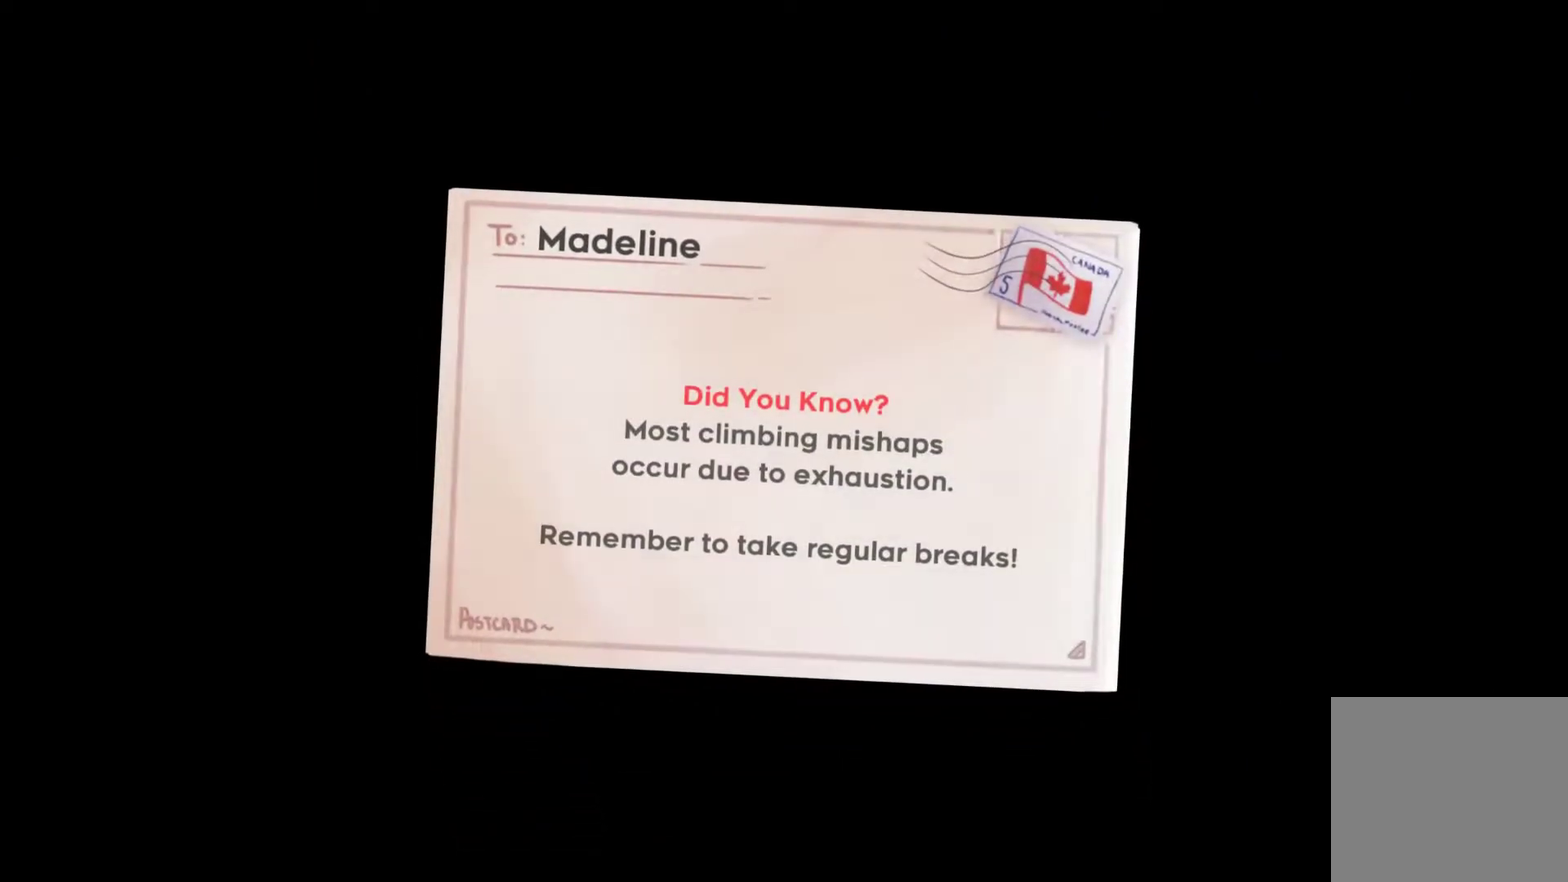
{"buttons": ["A"], "left_stick": "center", "events": [[467, "A", "down"]]}
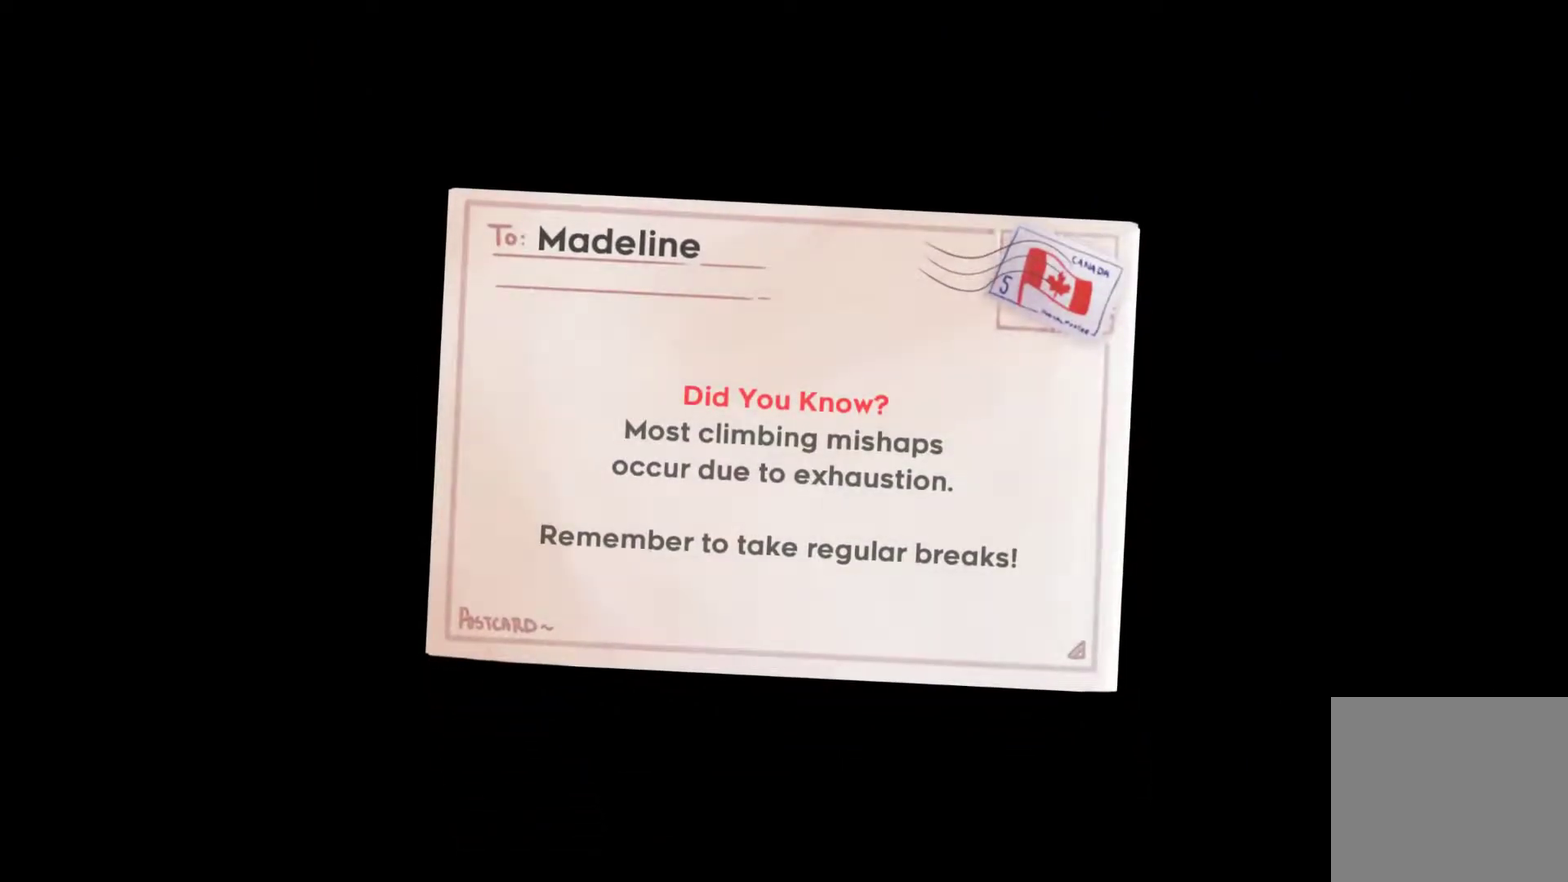
{"buttons": [], "left_stick": "center", "events": [[67, "A", "up"], [167, "A", "down"], [233, "A", "up"]]}
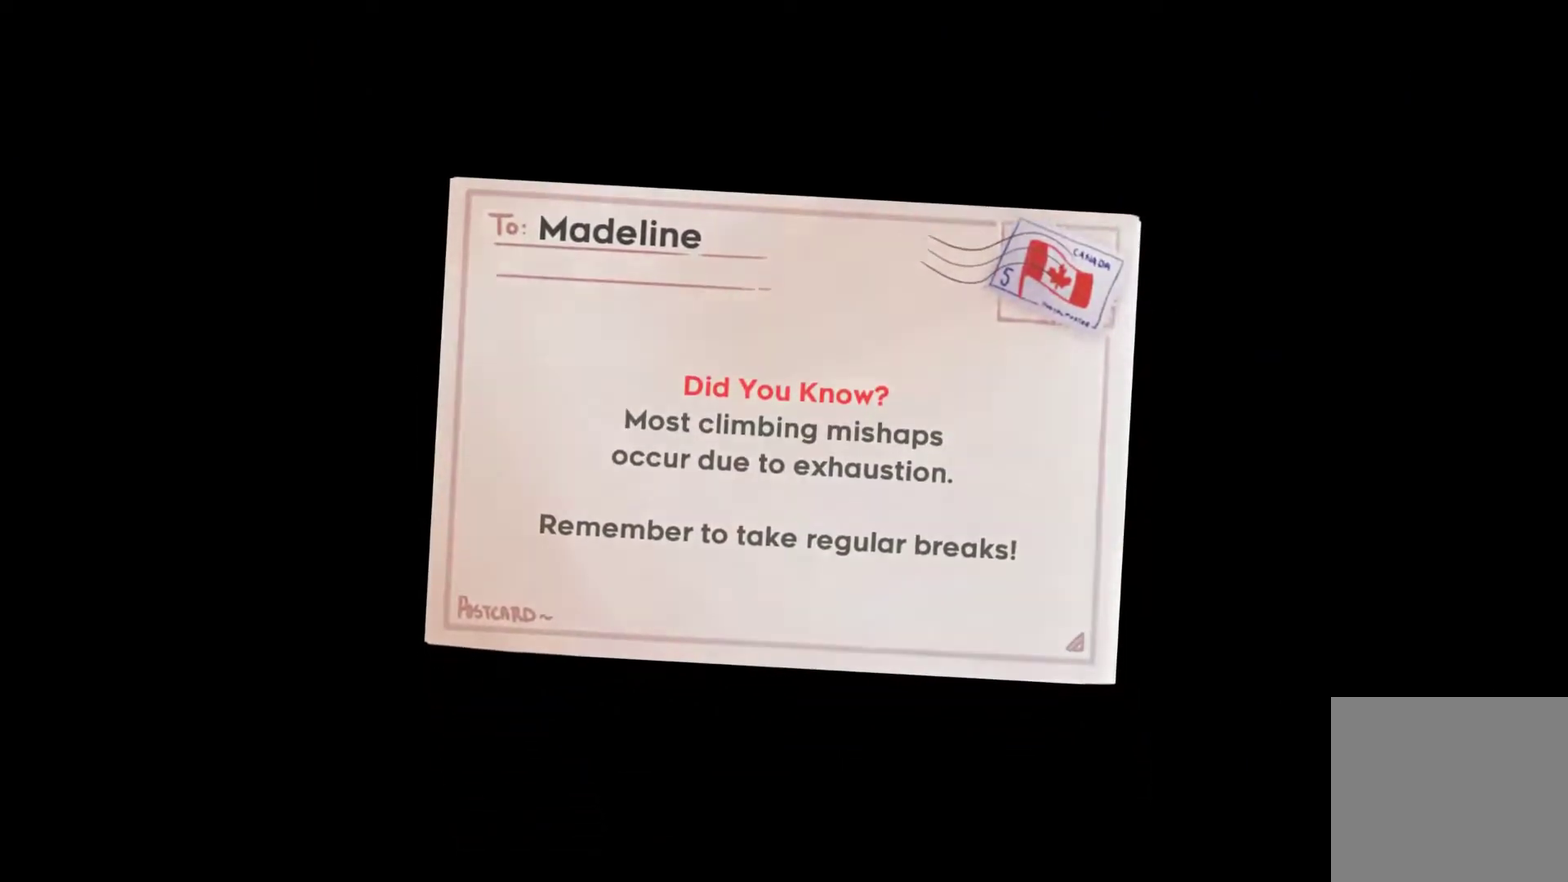
{"buttons": [], "left_stick": "center", "events": []}
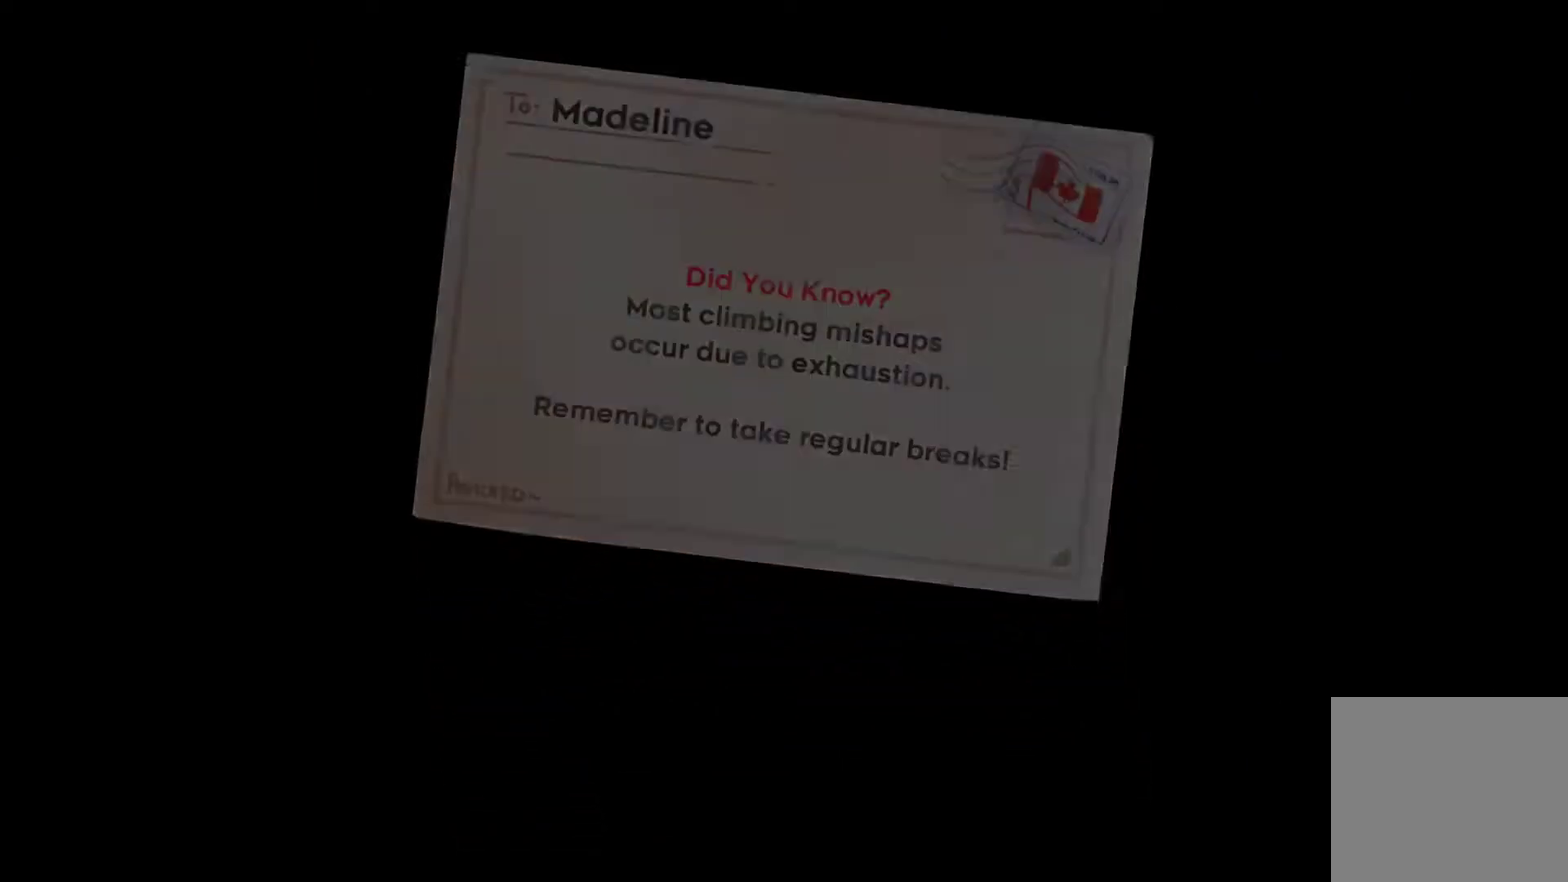
{"buttons": [], "left_stick": "center", "events": []}
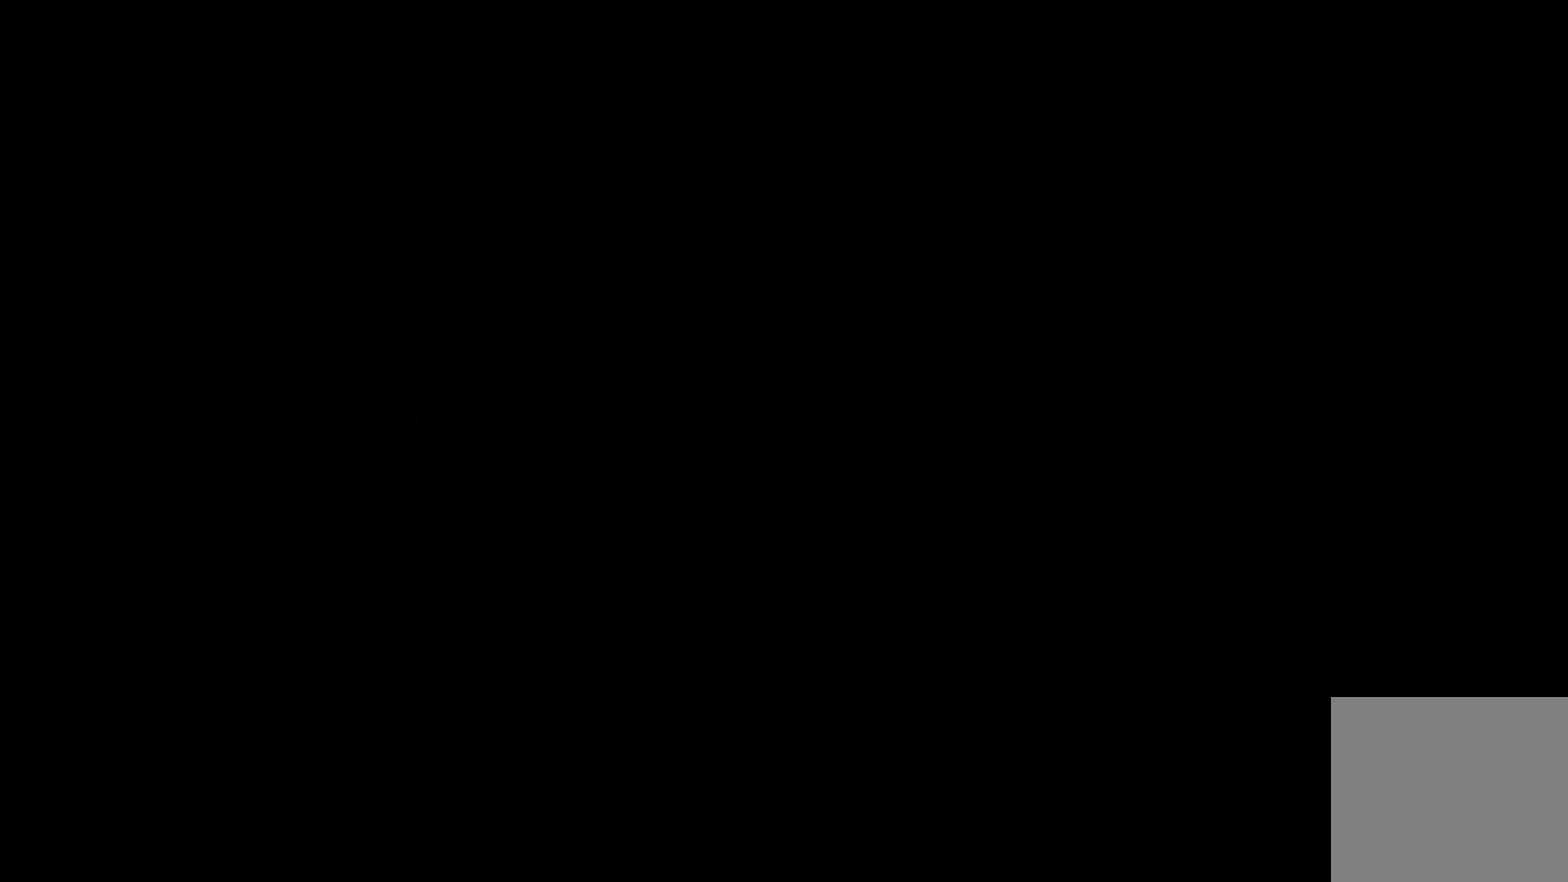
{"buttons": [], "left_stick": "center", "events": []}
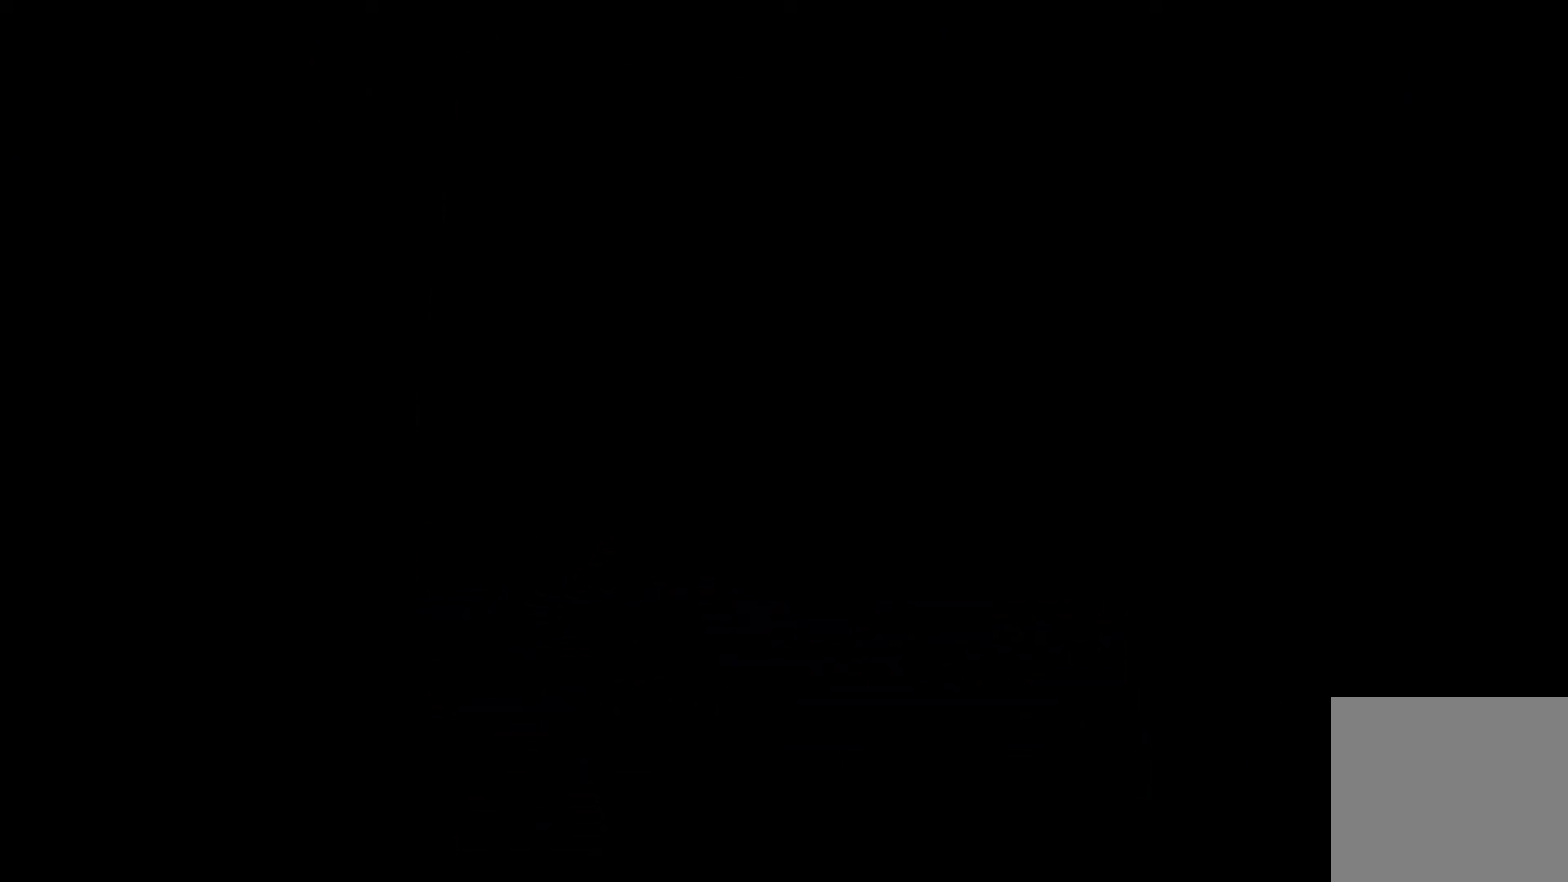
{"buttons": [], "left_stick": "center", "events": []}
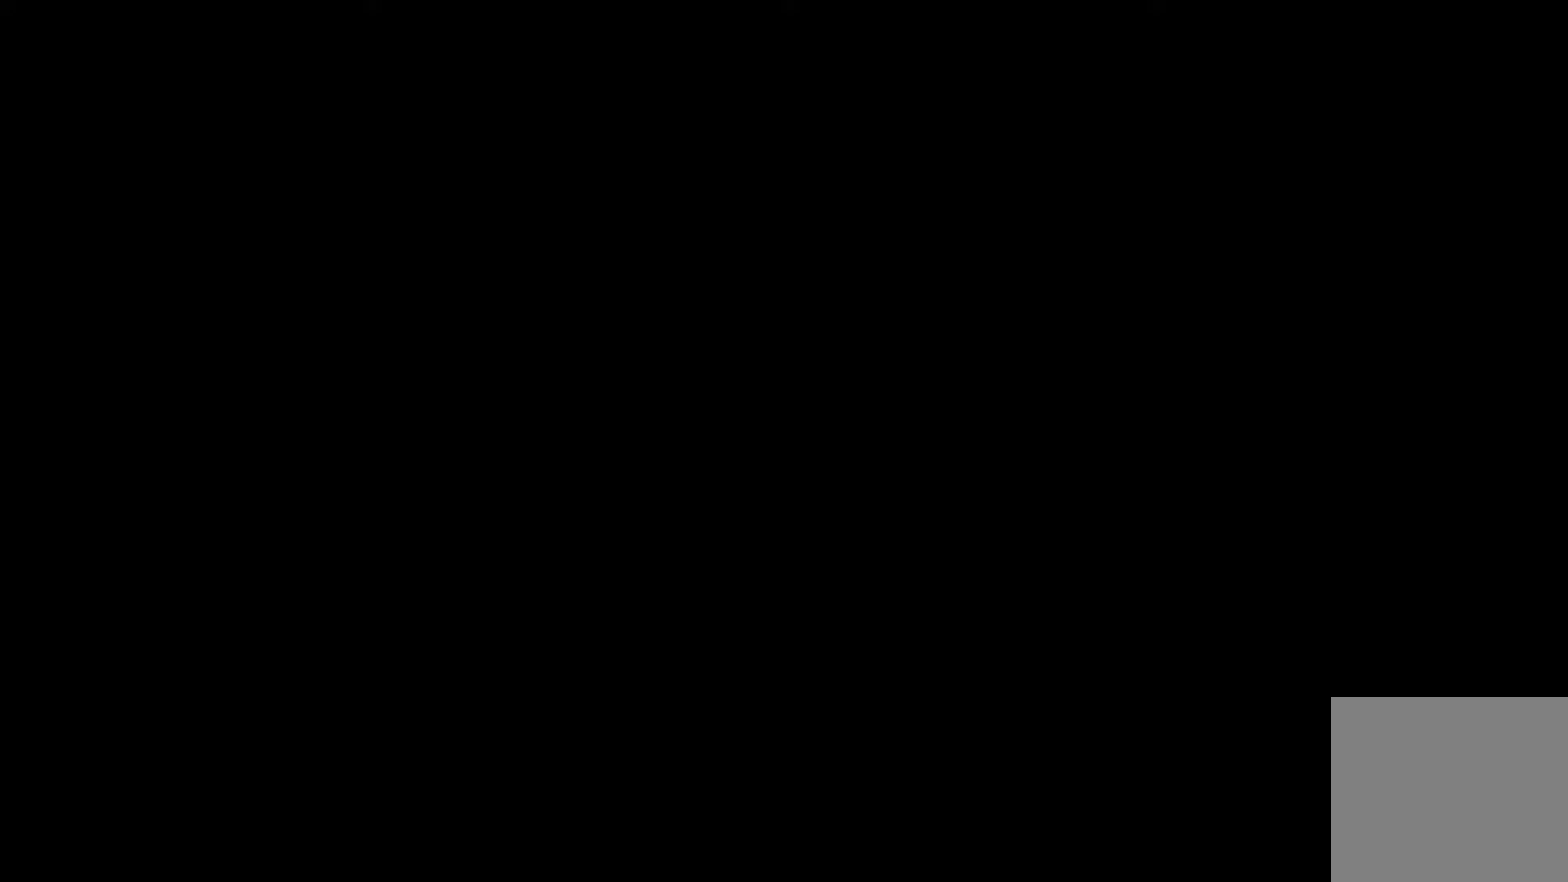
{"buttons": [], "left_stick": "center", "events": []}
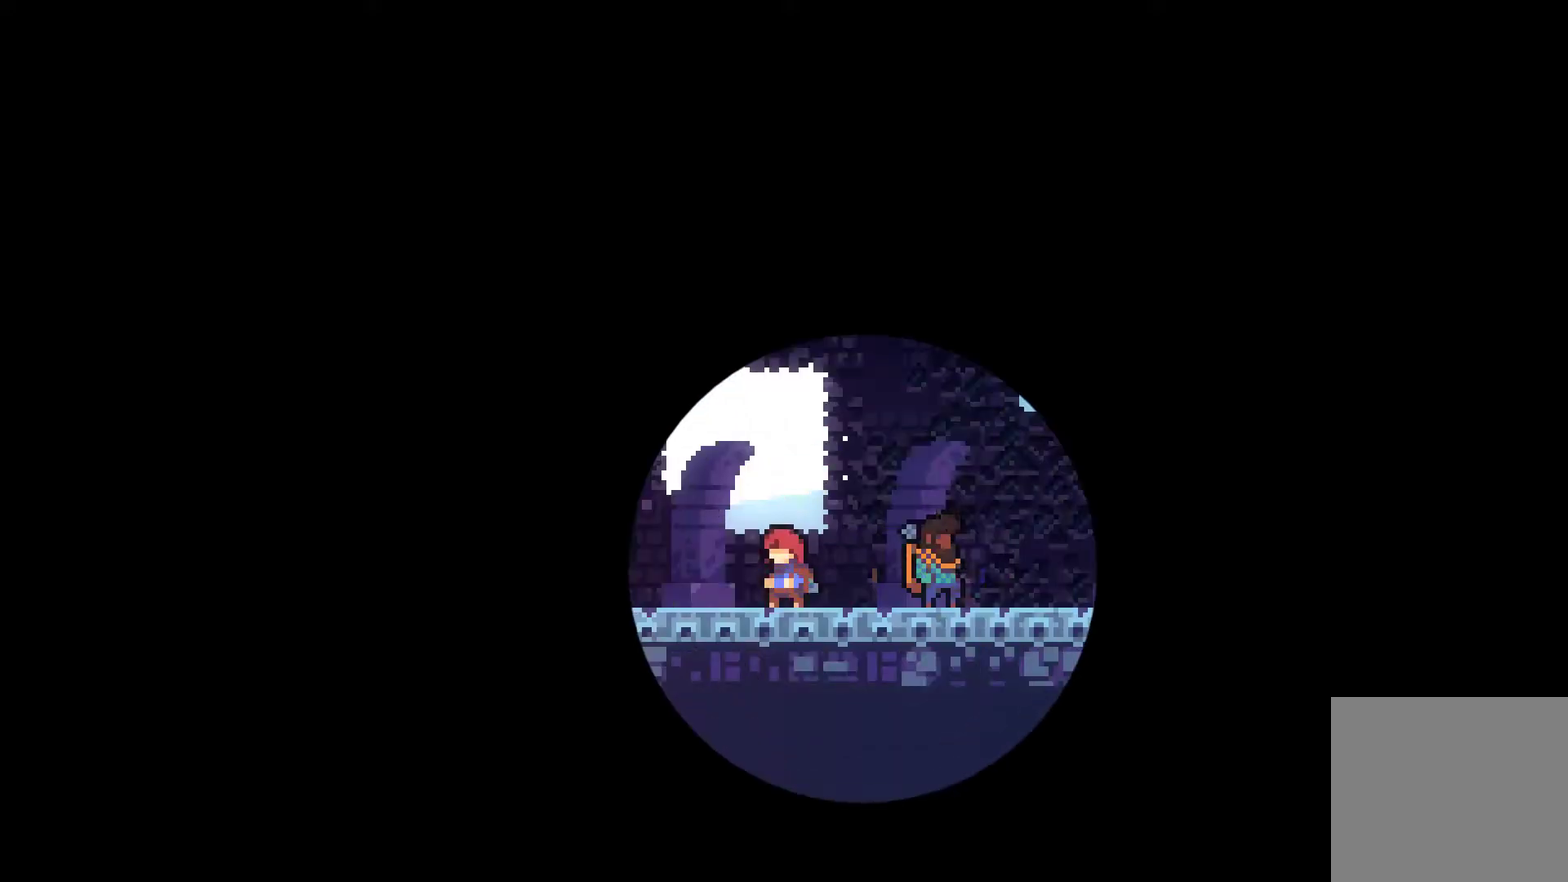
{"buttons": [], "left_stick": "center", "events": []}
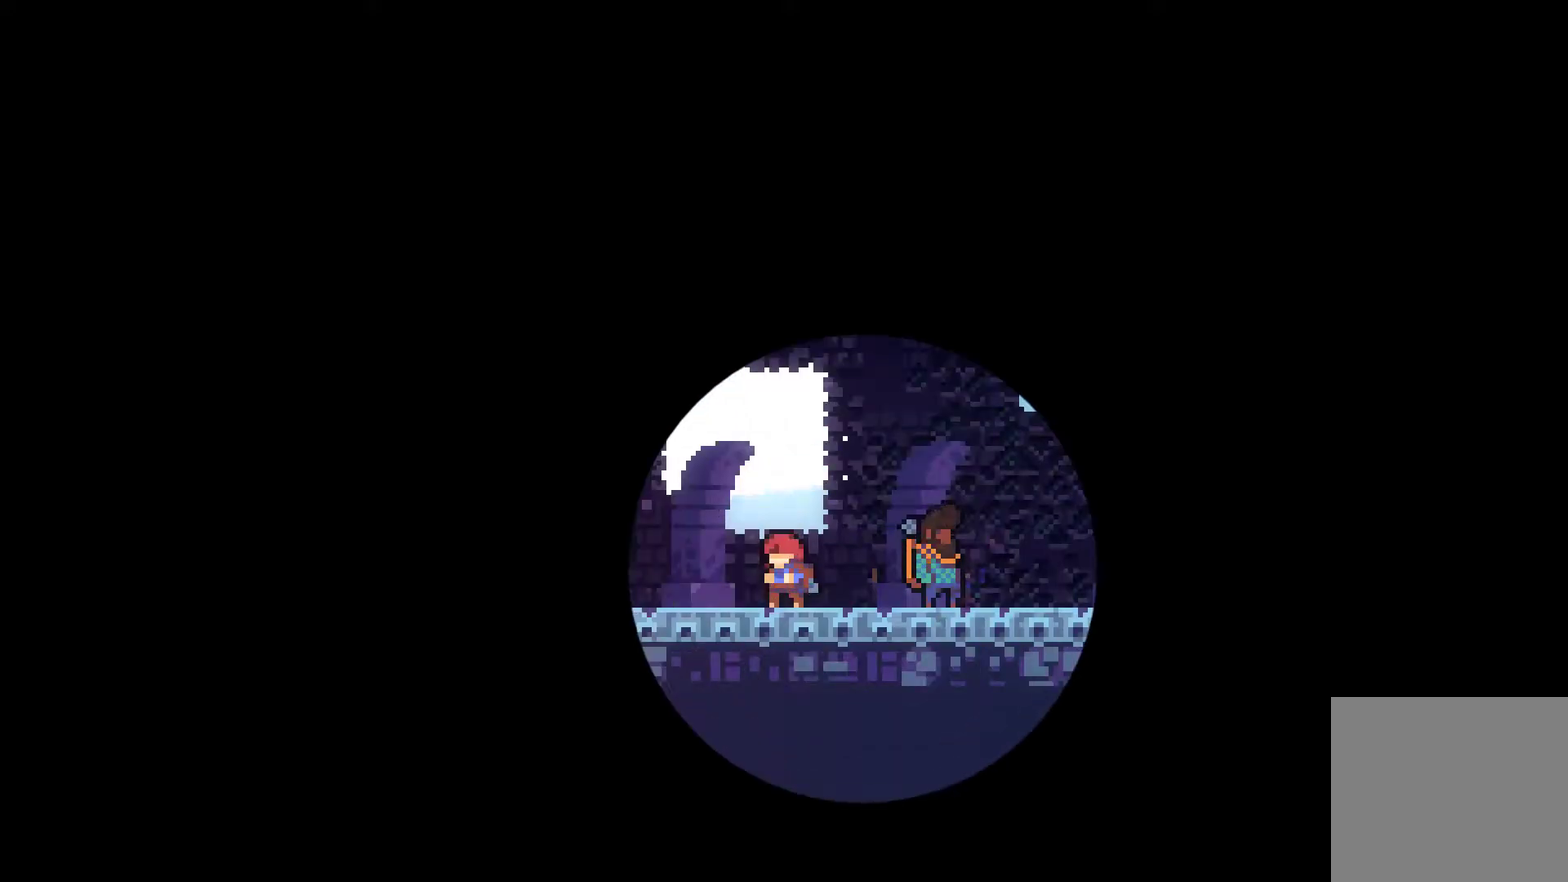
{"buttons": [], "left_stick": "center", "events": []}
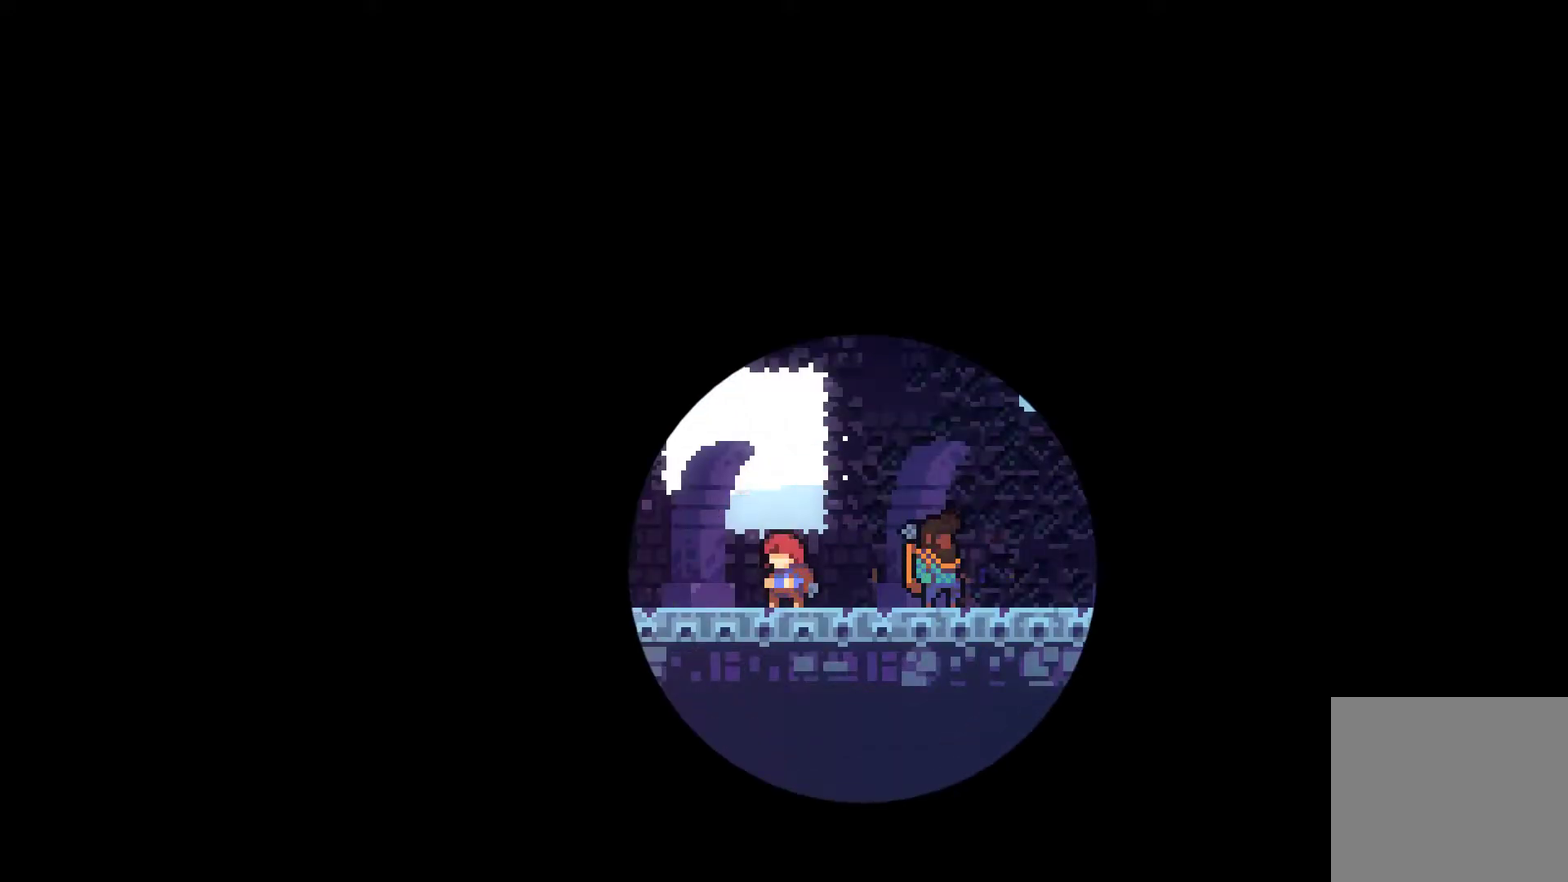
{"buttons": [], "left_stick": "center", "events": [[333, "START", "down"], [433, "START", "up"]]}
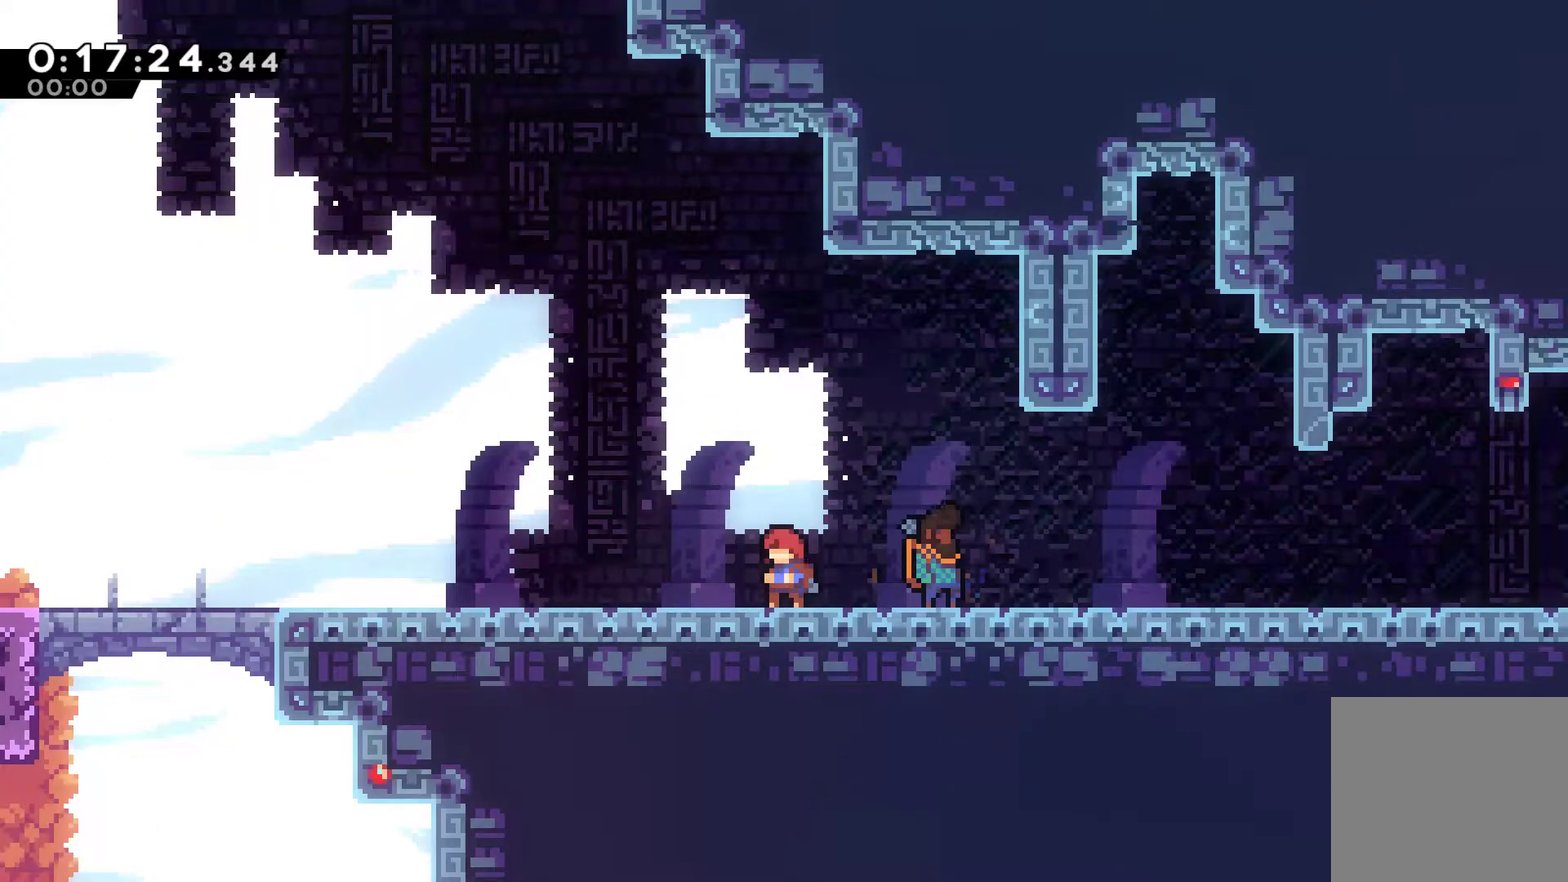
{"buttons": [], "left_stick": "center", "events": [[133, "START", "down"], [233, "START", "up"], [333, "A", "down"], [433, "A", "up"]]}
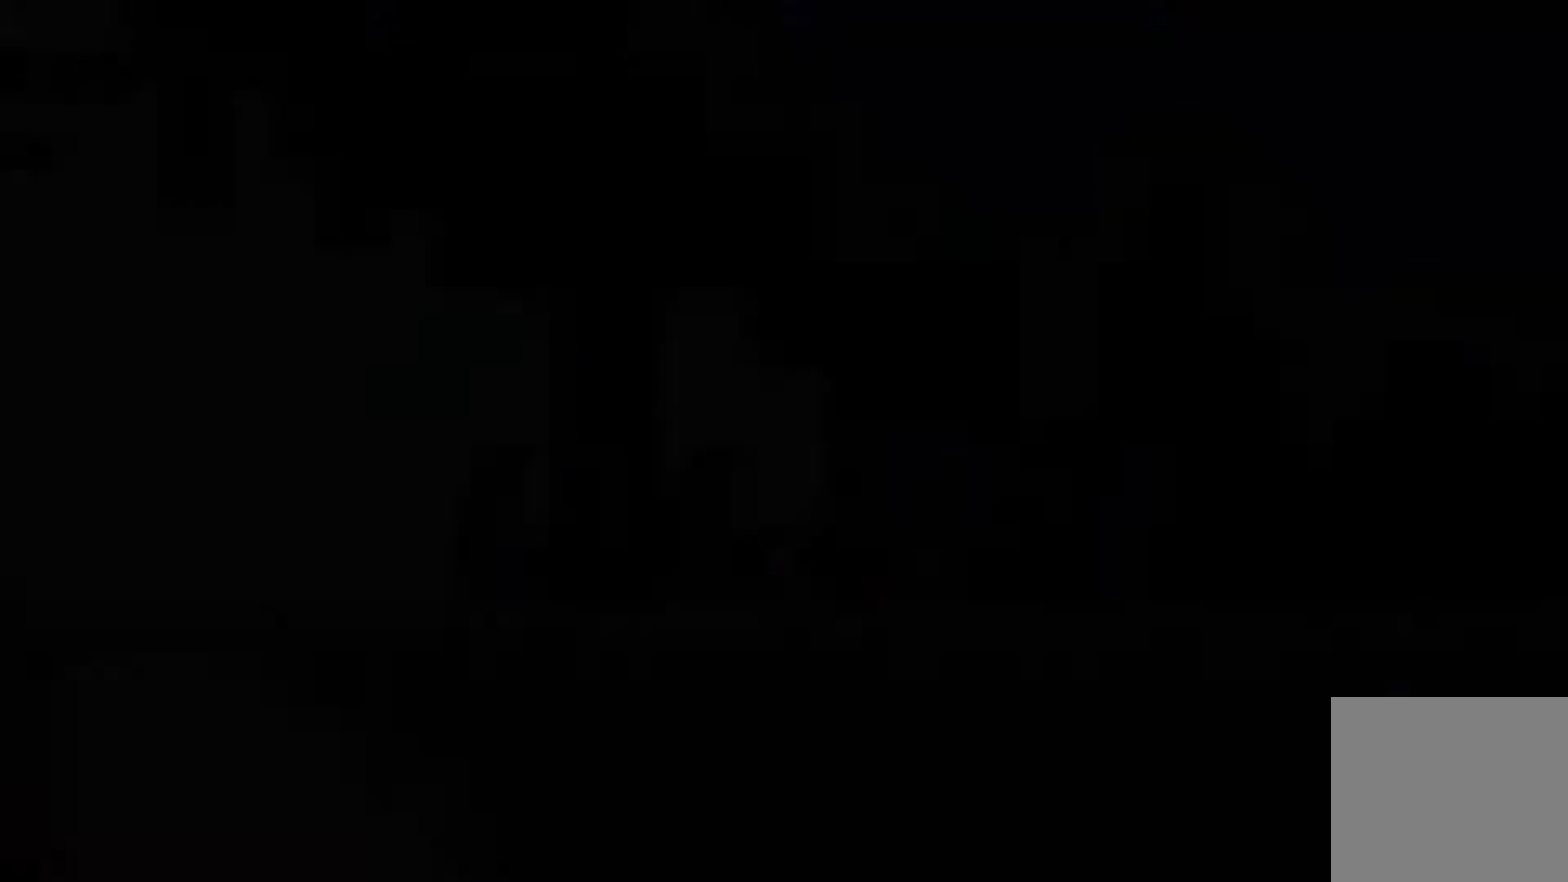
{"buttons": ["DPAD_DOWN", "DPAD_RIGHT"], "left_stick": "center", "events": [[333, "DPAD_RIGHT", "down"], [467, "DPAD_DOWN", "down"]]}
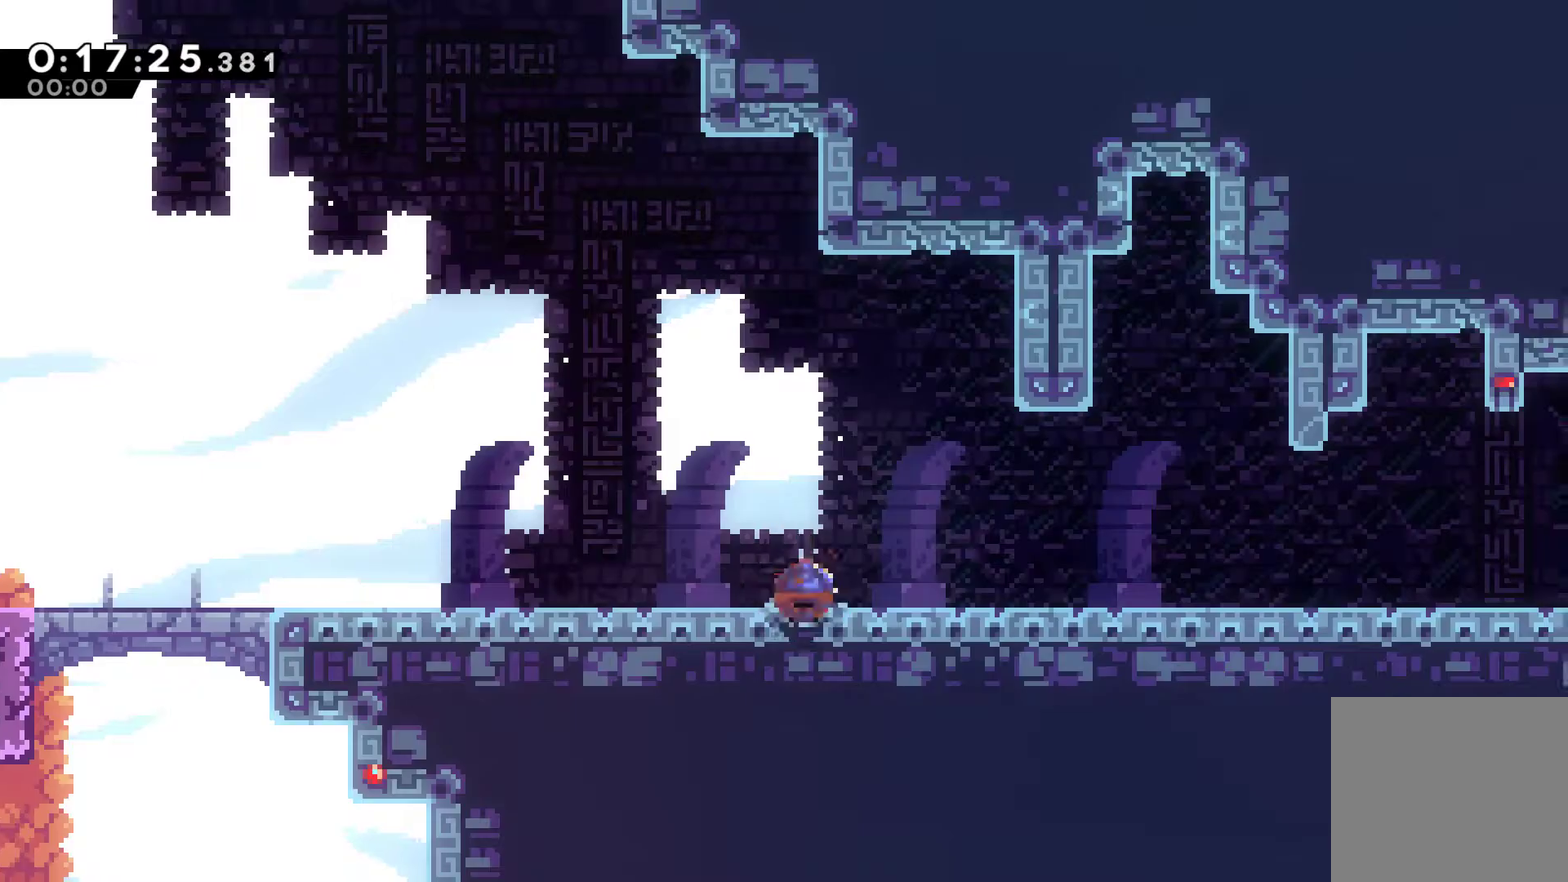
{"buttons": ["A", "X", "DPAD_DOWN", "DPAD_RIGHT"], "left_stick": "center", "events": [[33, "X", "down"], [100, "A", "down"], [267, "A", "up"], [300, "DPAD_DOWN", "up"], [300, "X", "up"], [367, "DPAD_DOWN", "down"], [433, "X", "down"], [500, "A", "down"]]}
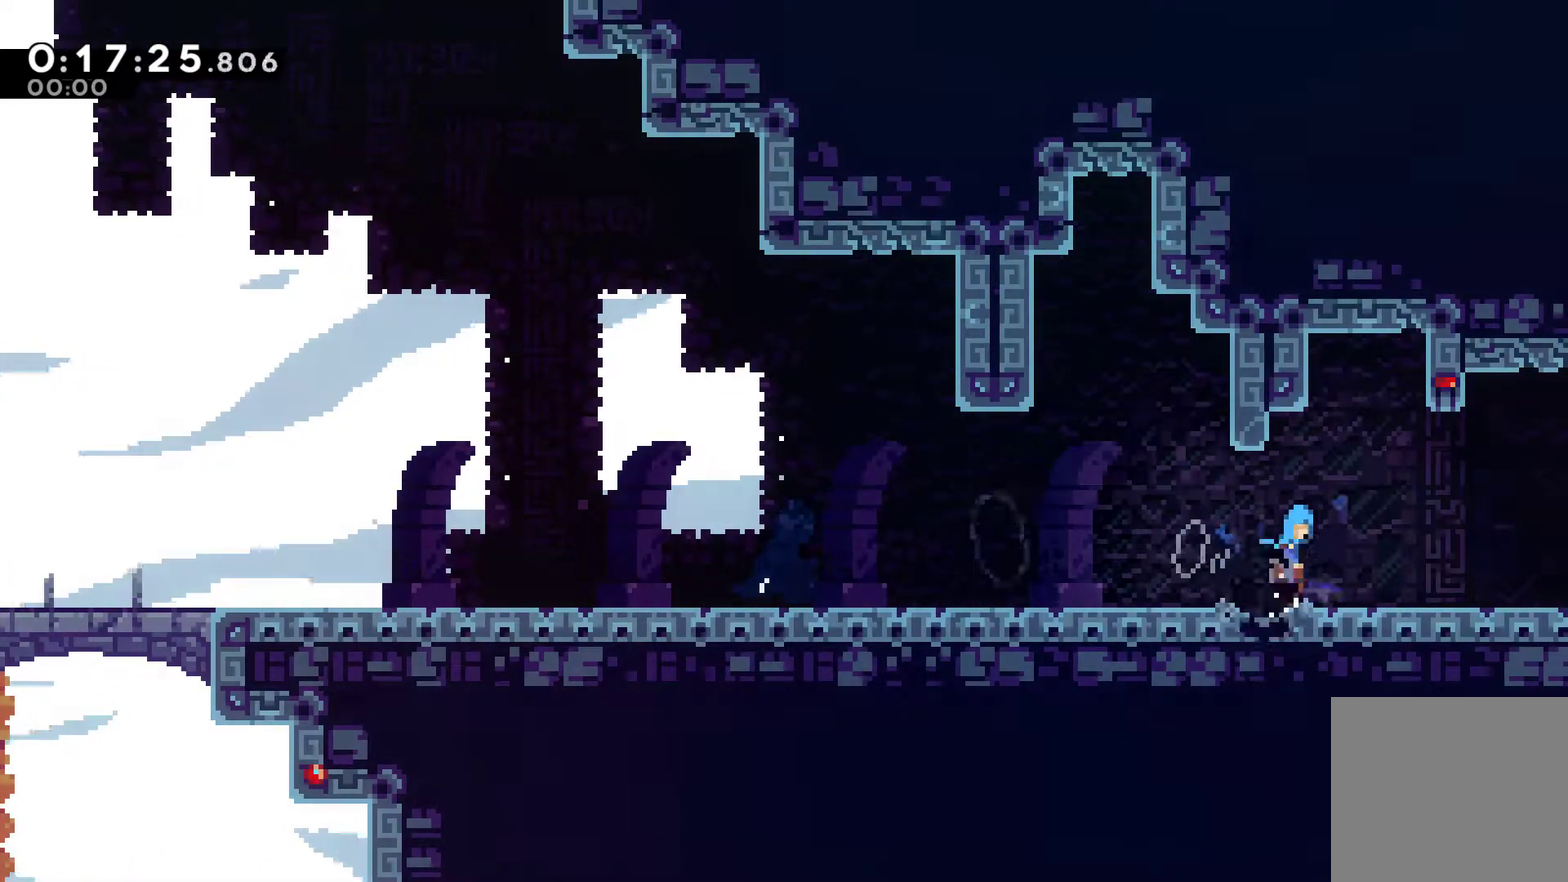
{"buttons": ["DPAD_RIGHT"], "left_stick": "center", "events": [[133, "A", "up"], [133, "X", "up"], [200, "DPAD_DOWN", "up"], [300, "DPAD_RIGHT", "up"], [467, "DPAD_RIGHT", "down"]]}
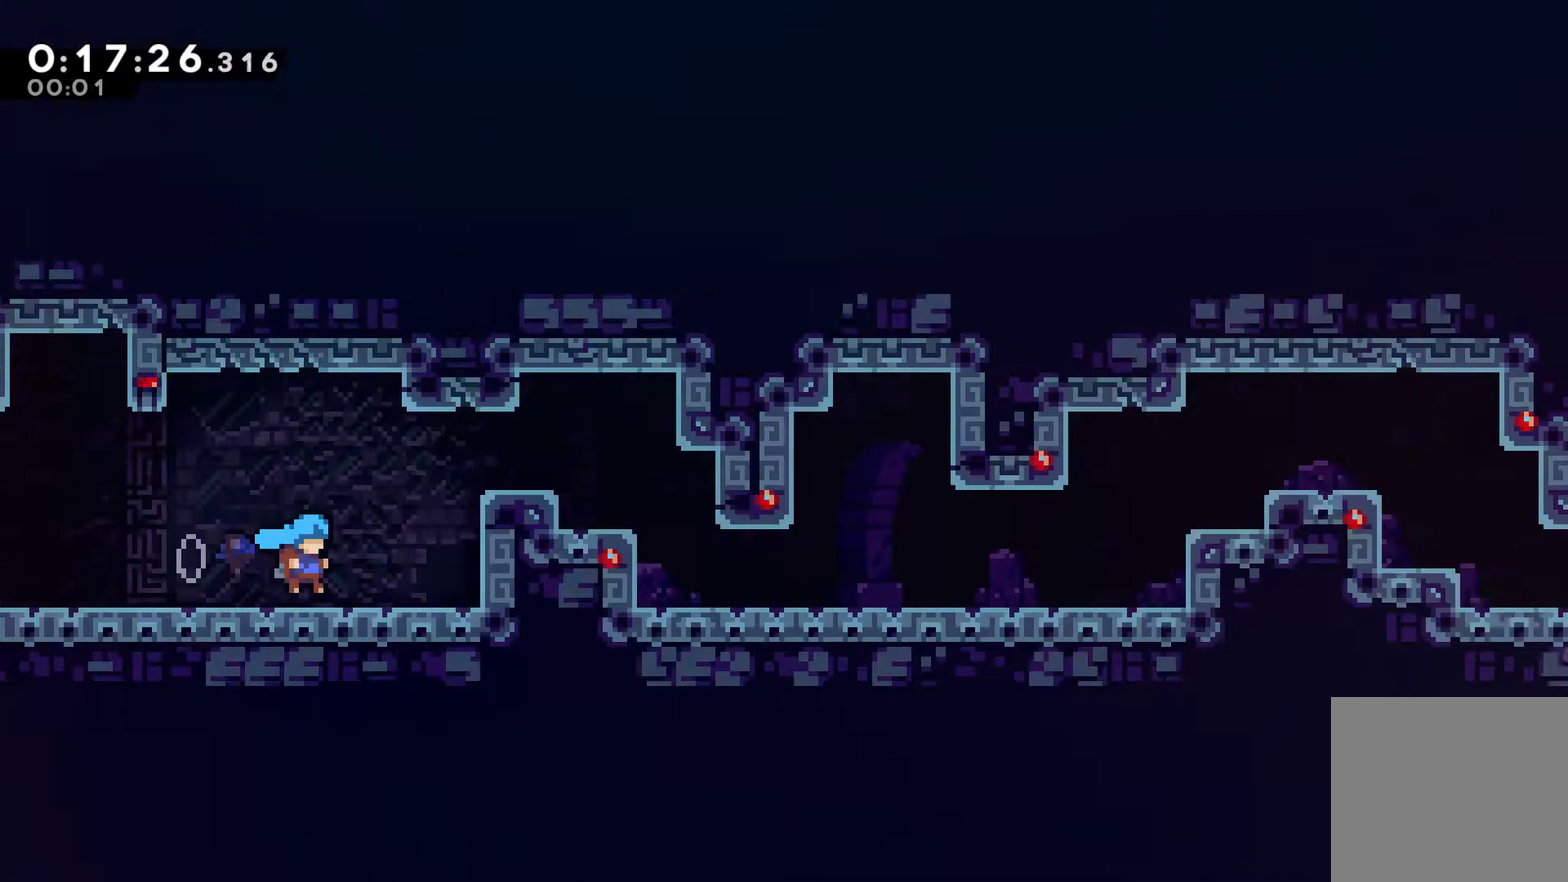
{"buttons": ["A", "DPAD_UP", "DPAD_RIGHT"], "left_stick": "center", "events": [[367, "DPAD_UP", "down"], [433, "A", "down"]]}
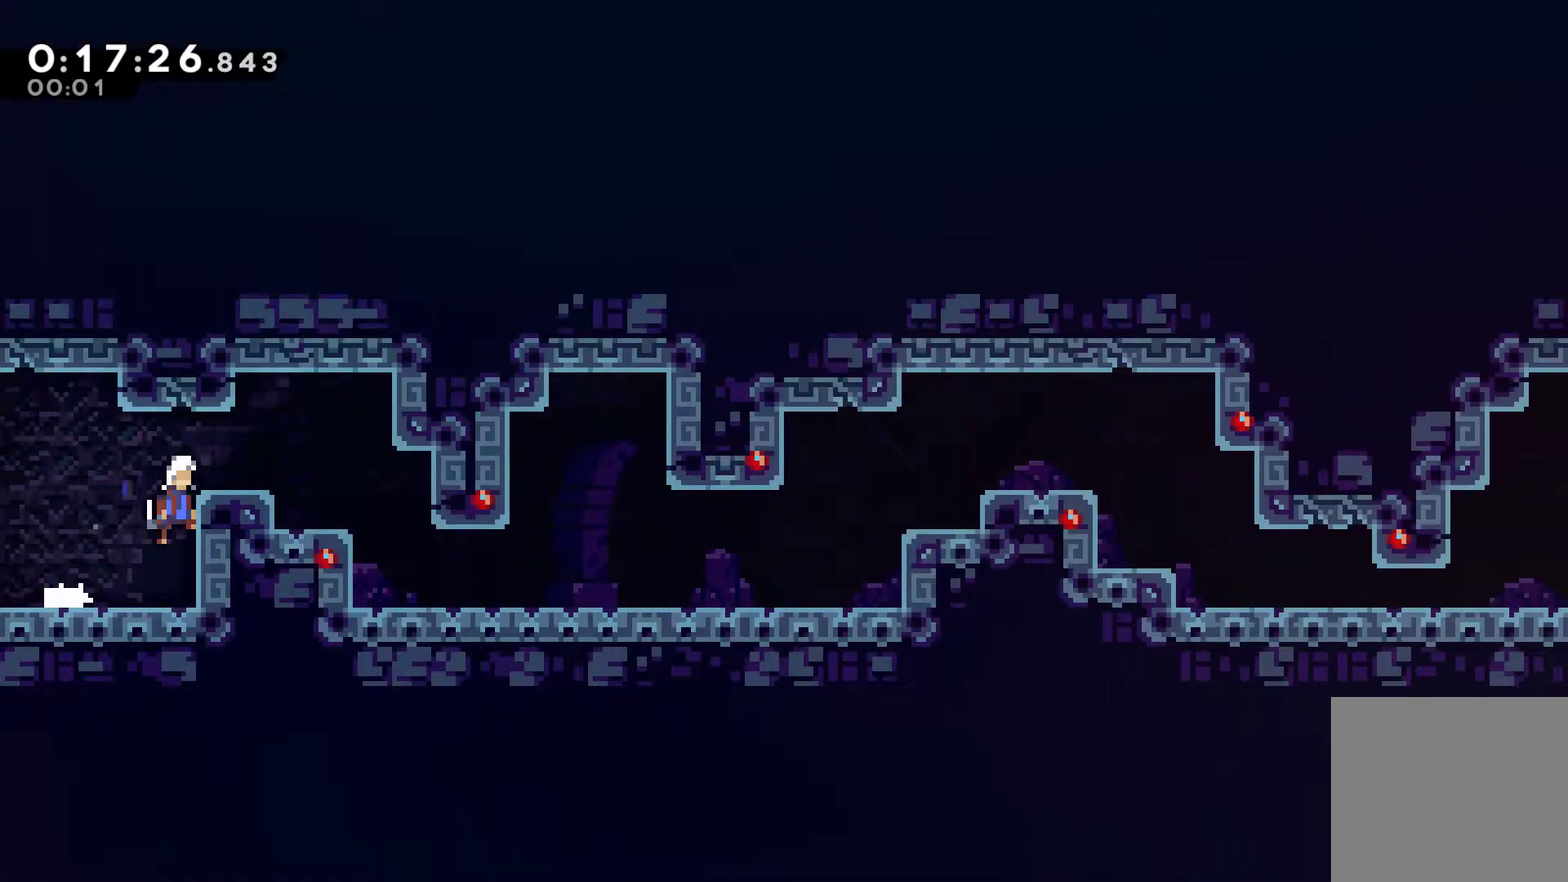
{"buttons": ["DPAD_RIGHT"], "left_stick": "center", "events": [[33, "A", "up"], [67, "X", "down"], [200, "X", "up"], [233, "DPAD_UP", "up"]]}
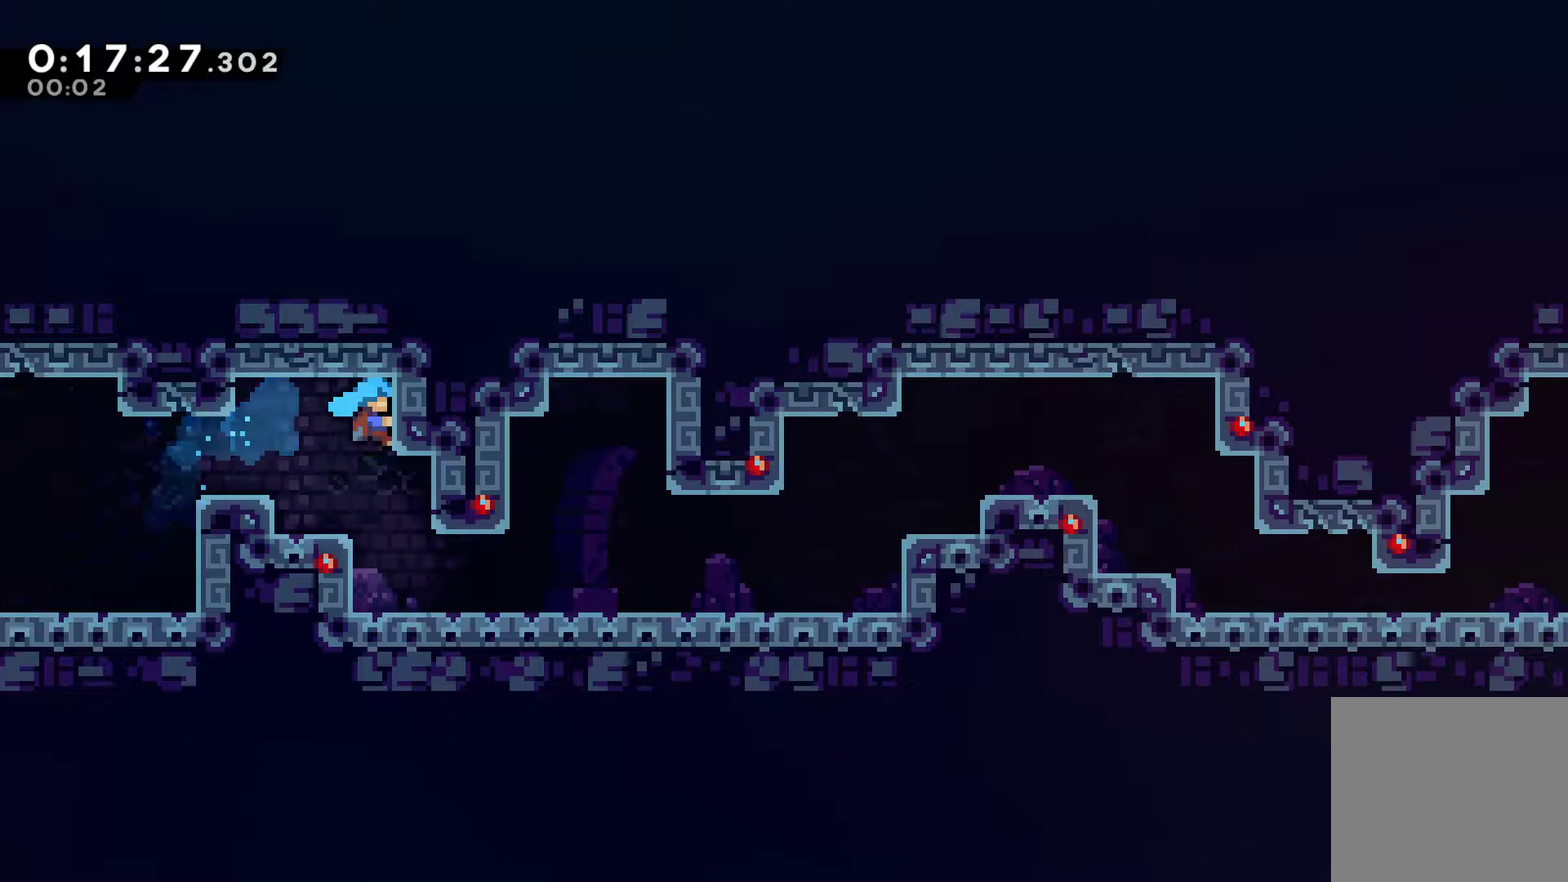
{"buttons": ["X", "DPAD_RIGHT"], "left_stick": "center", "events": [[133, "DPAD_RIGHT", "up"], [300, "DPAD_RIGHT", "down"], [400, "X", "down"]]}
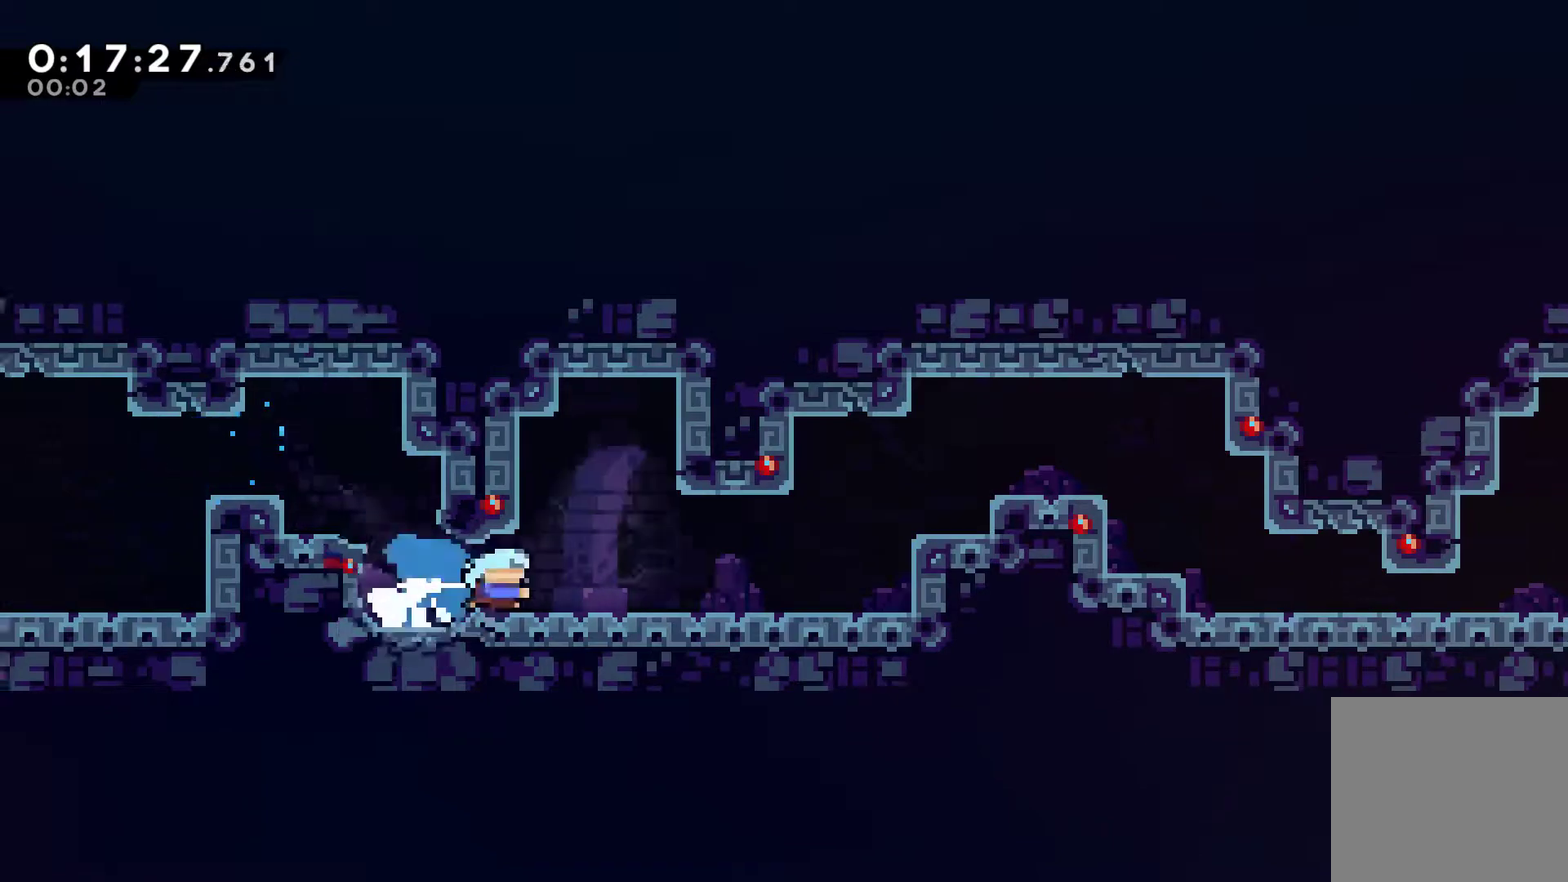
{"buttons": ["DPAD_UP", "DPAD_RIGHT"], "left_stick": "center", "events": [[100, "X", "up"], [400, "A", "down"], [400, "DPAD_UP", "down"], [500, "A", "up"]]}
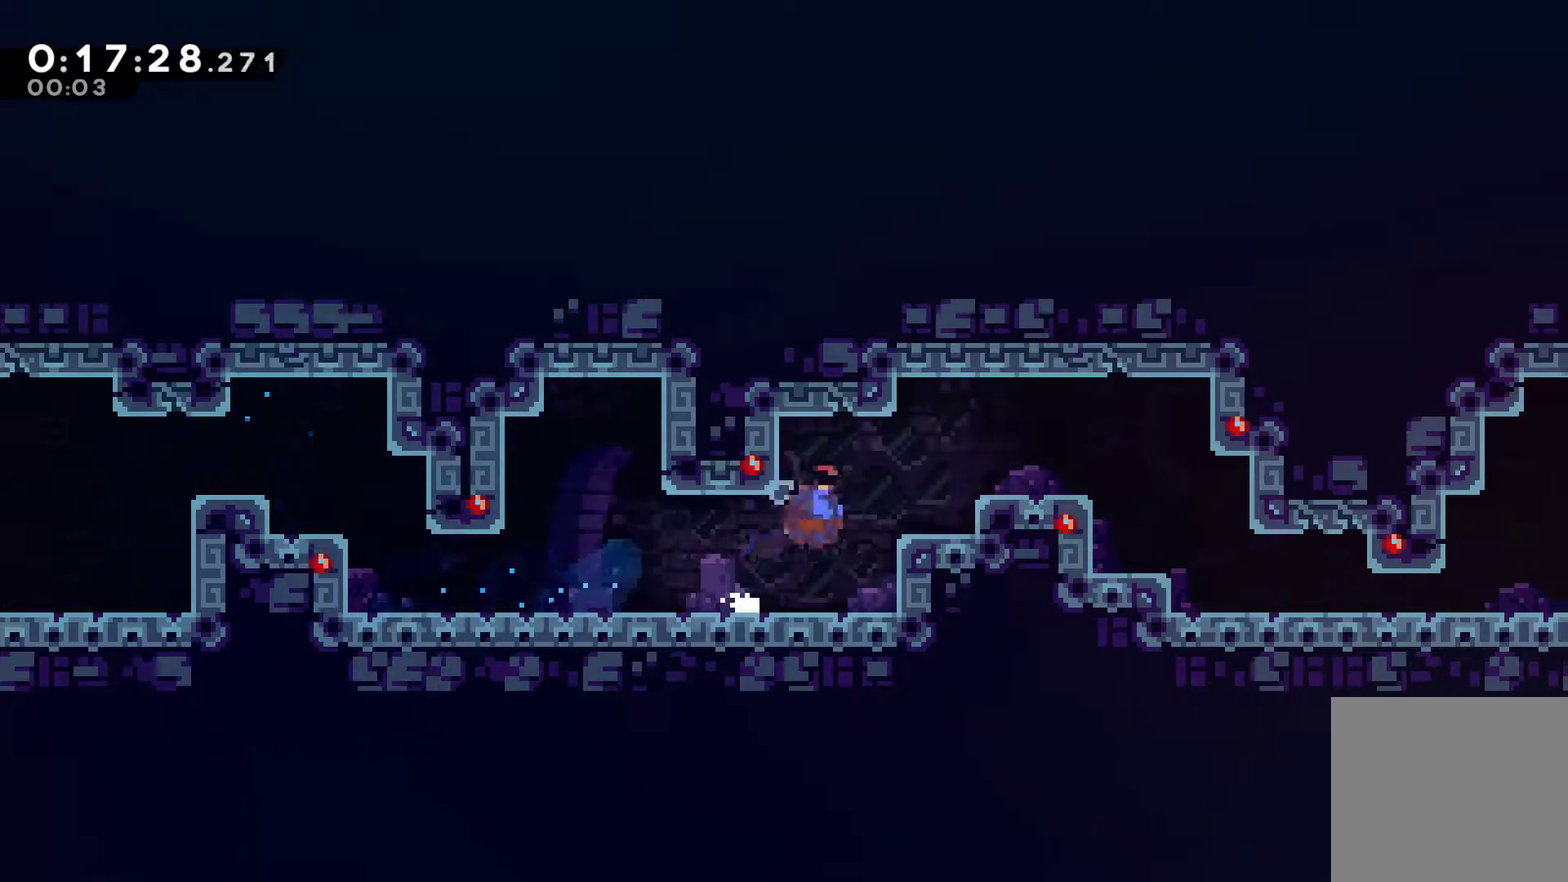
{"buttons": ["DPAD_RIGHT"], "left_stick": "center", "events": [[33, "X", "down"], [167, "X", "up"], [233, "DPAD_UP", "up"]]}
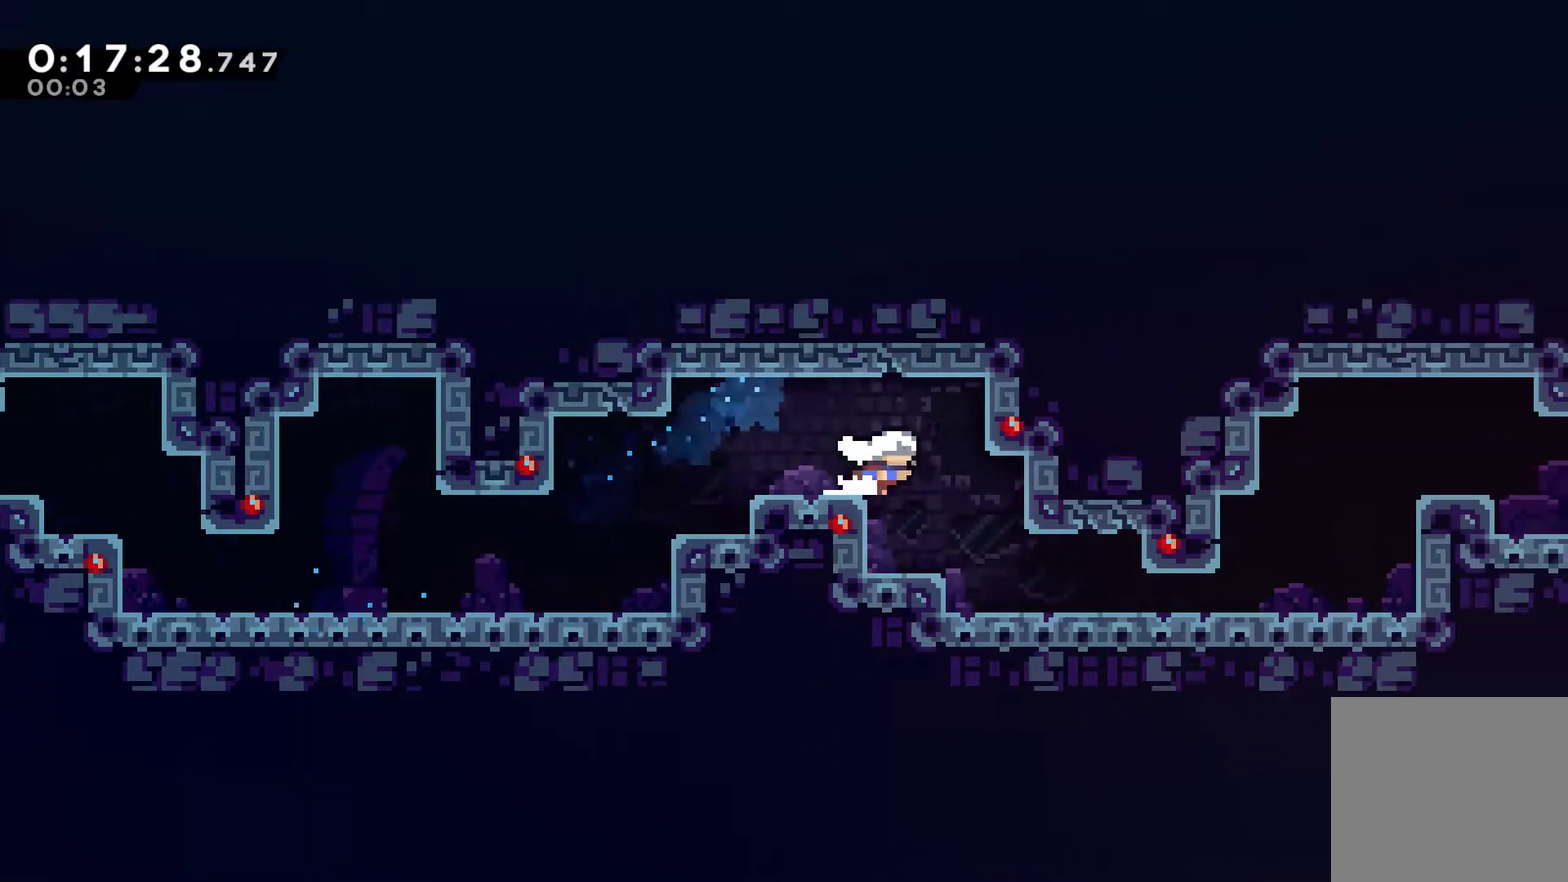
{"buttons": ["X", "DPAD_RIGHT"], "left_stick": "center", "events": [[400, "X", "down"]]}
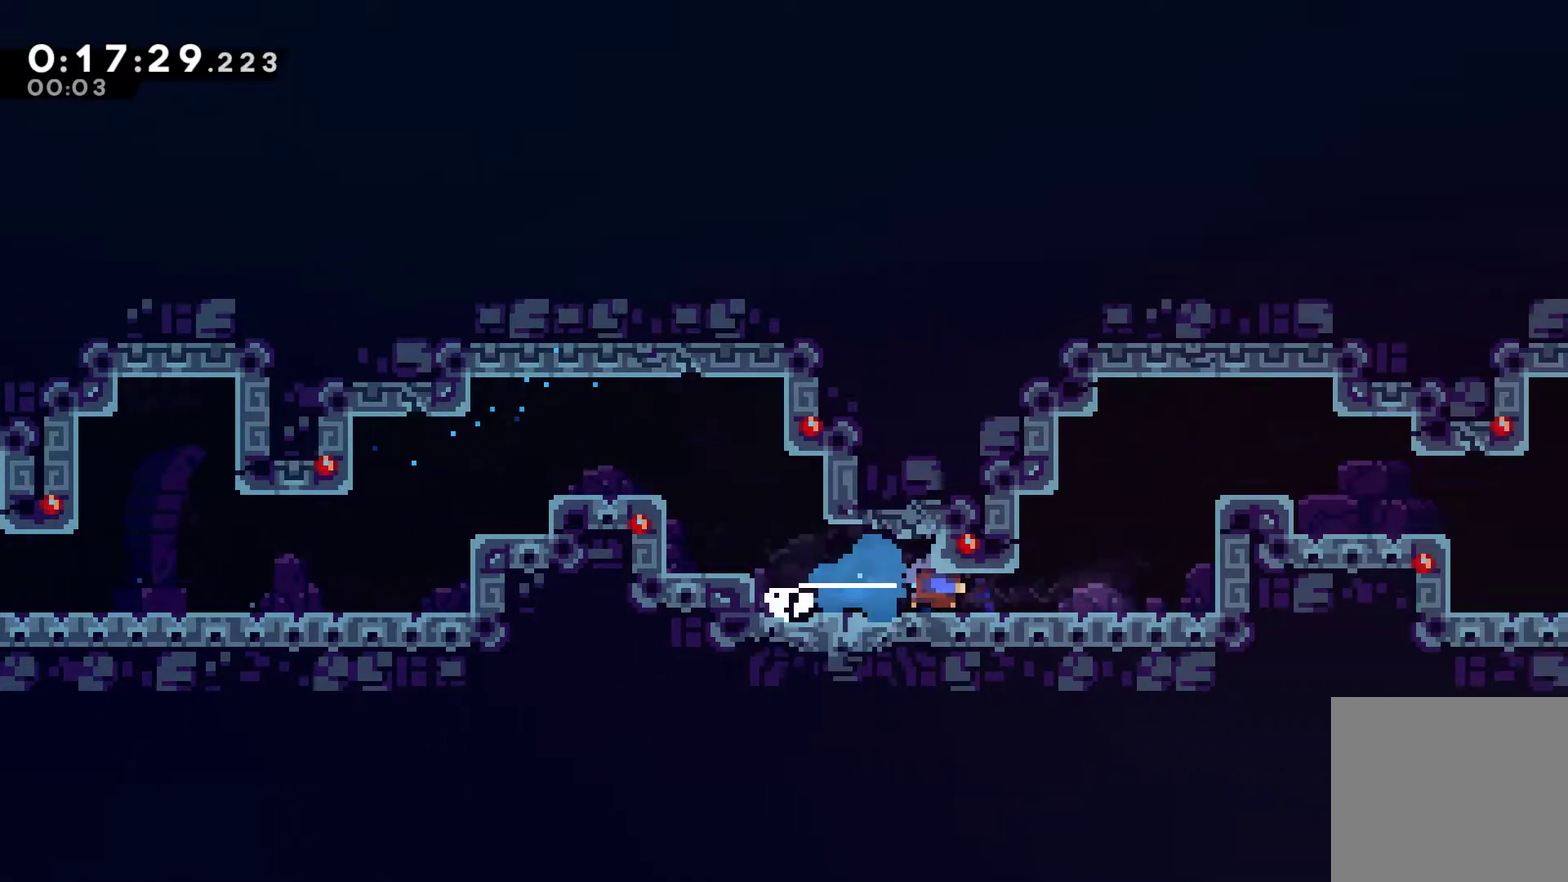
{"buttons": ["X", "DPAD_RIGHT"], "left_stick": "center", "events": [[33, "X", "up"], [200, "A", "down"], [433, "A", "up"], [433, "X", "down"]]}